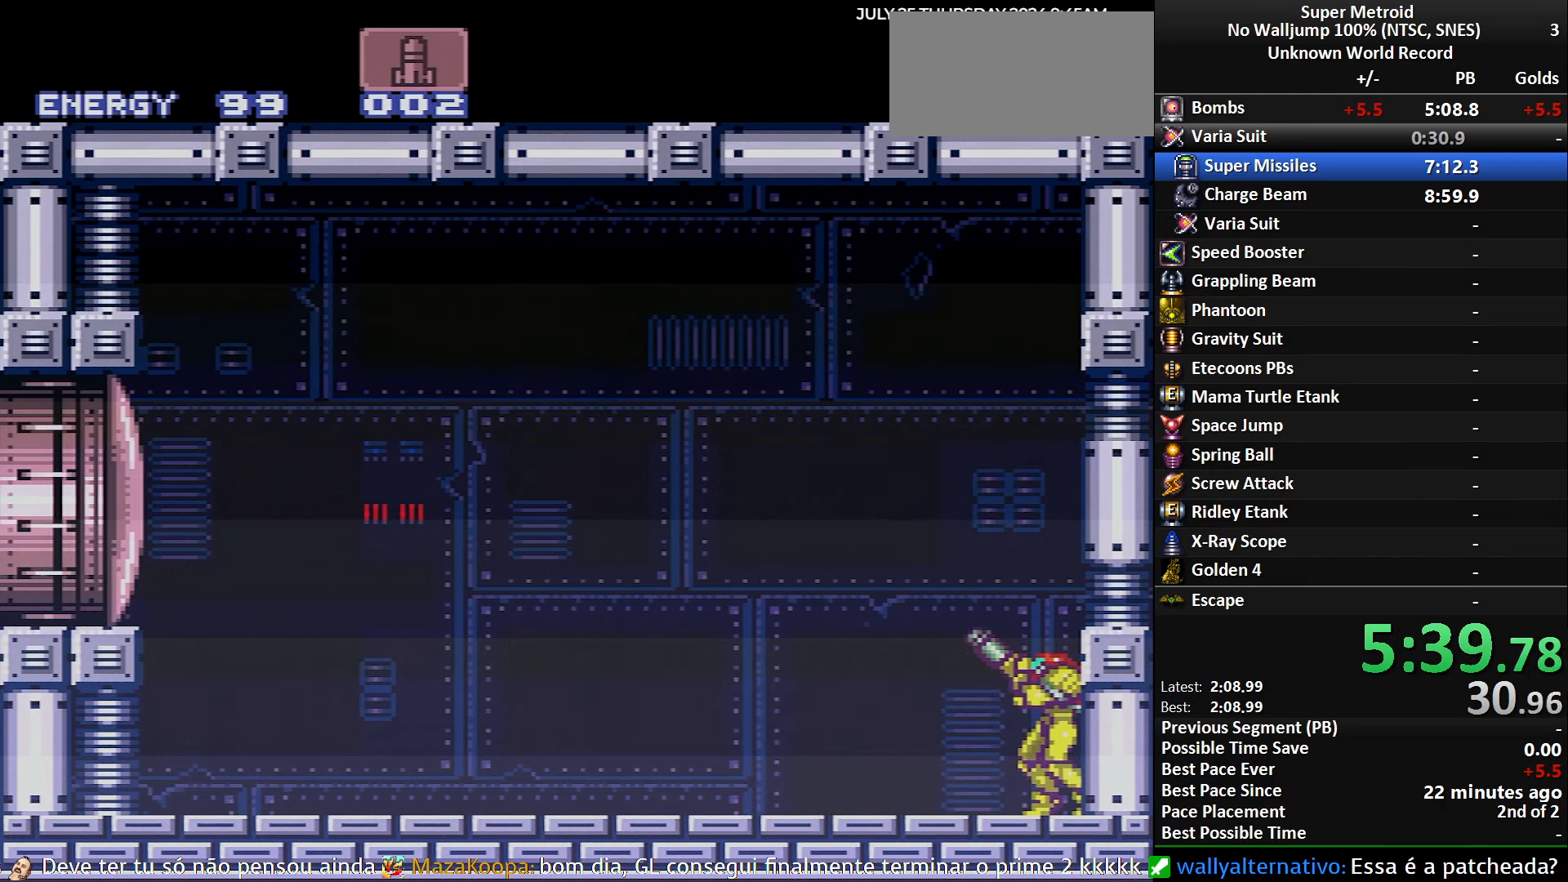
Gameplay with a controller (Nintendo layout); each line is a JSON object with the inputs held at the frame after it. "events" lists button and stick changes between this image and that frame as [ms after this image, input, new state], when the widget could be followed in between. Not read: L3 R3.
{"buttons": ["A", "DPAD_LEFT"], "events": [[284, "X", "down"], [384, "A", "down"], [450, "B", "up"], [450, "X", "up"], [484, "R1", "up"]]}
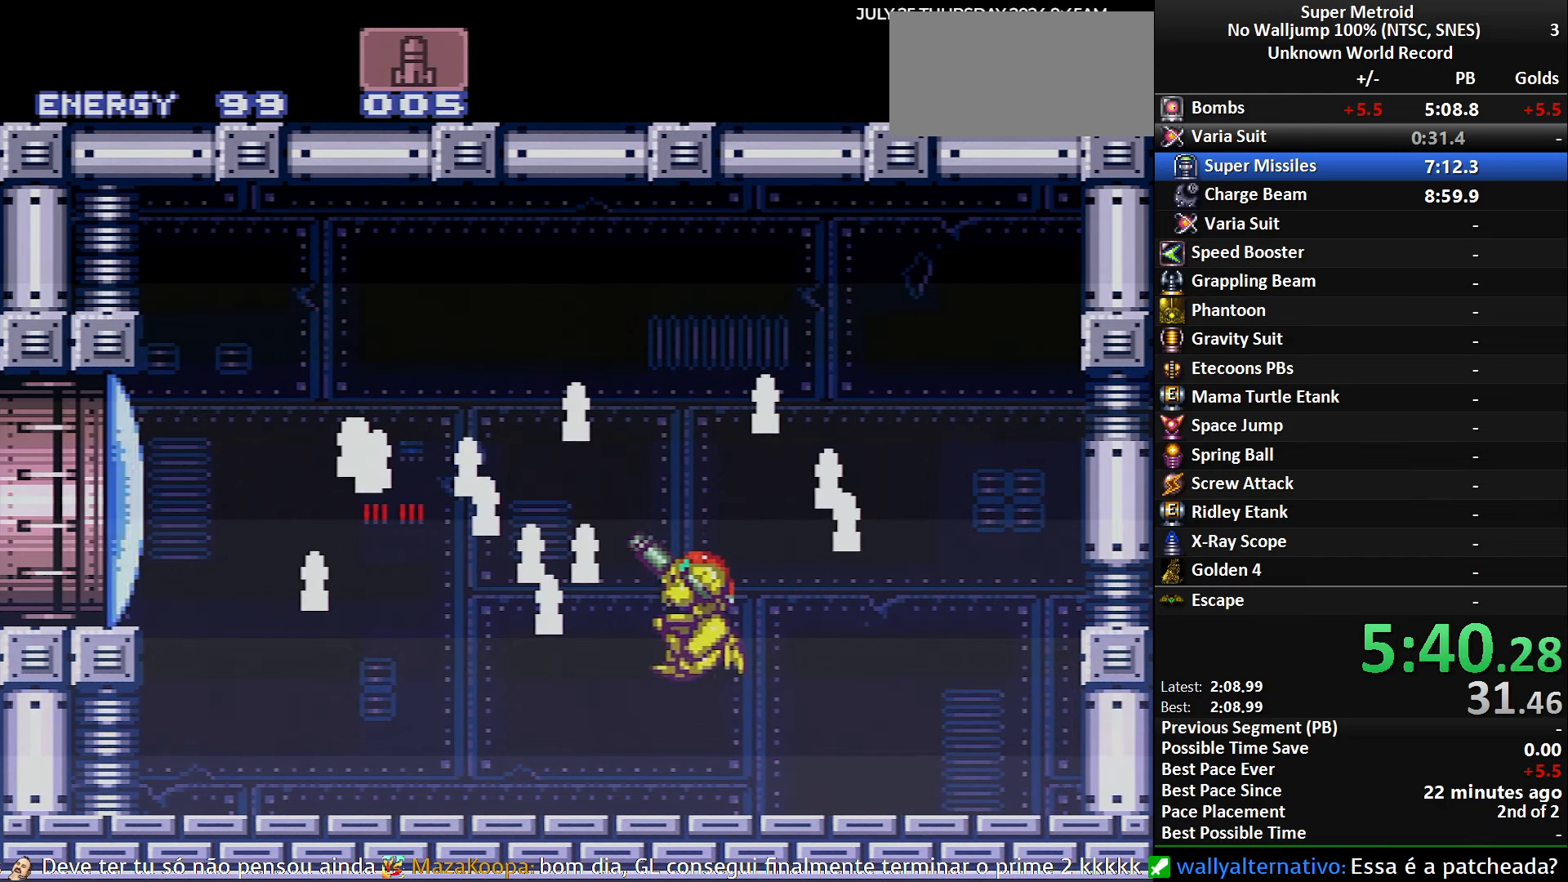
{"buttons": ["DPAD_LEFT"], "events": [[384, "A", "up"]]}
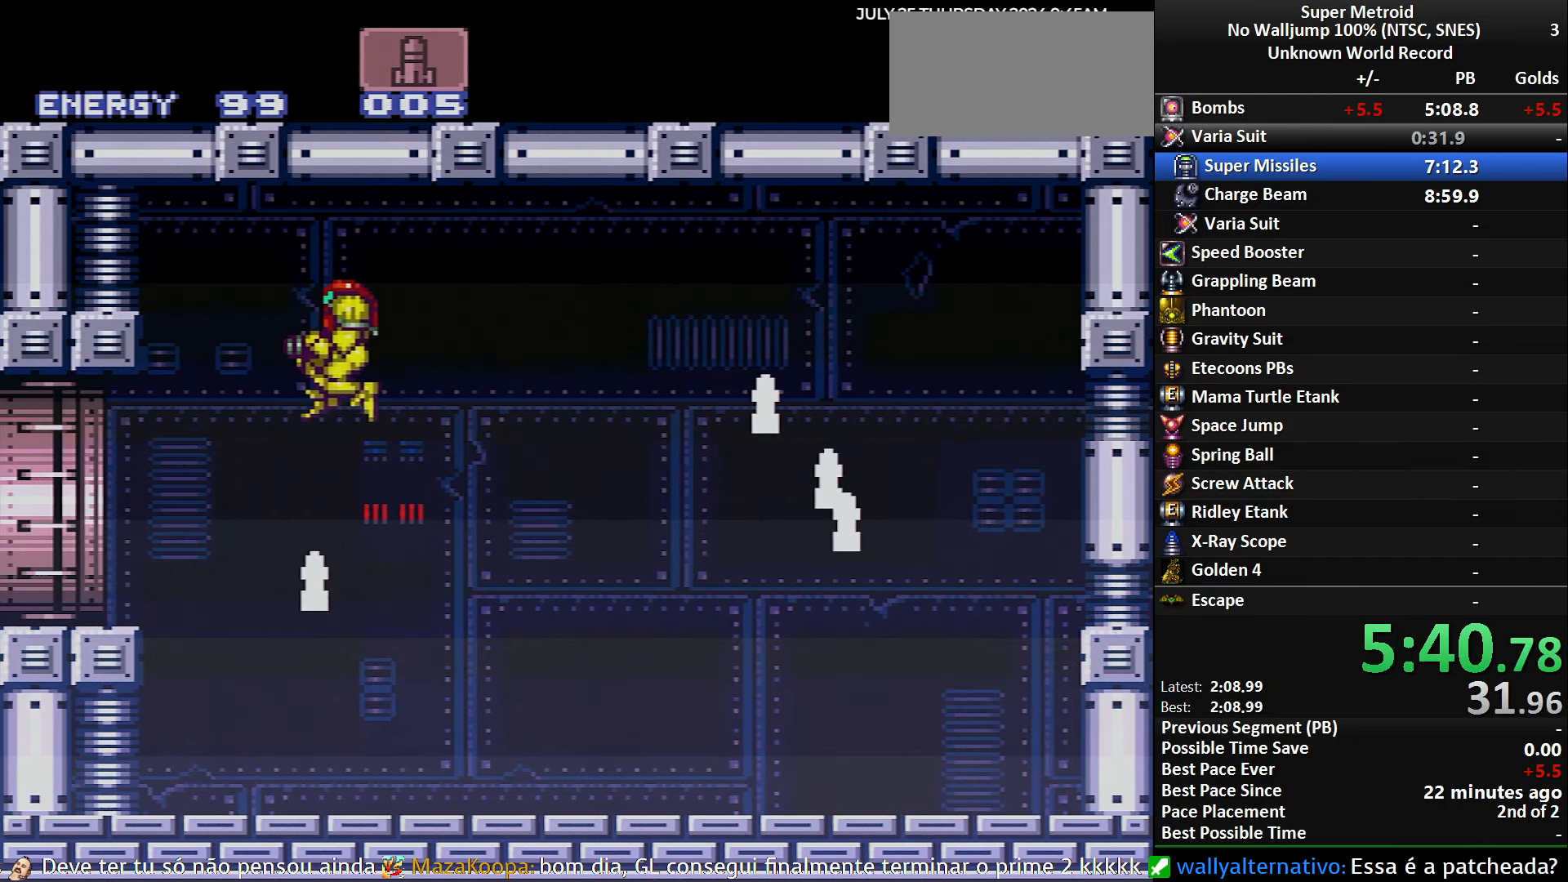
{"buttons": ["DPAD_DOWN"], "events": [[84, "DPAD_DOWN", "down"], [117, "DPAD_LEFT", "up"]]}
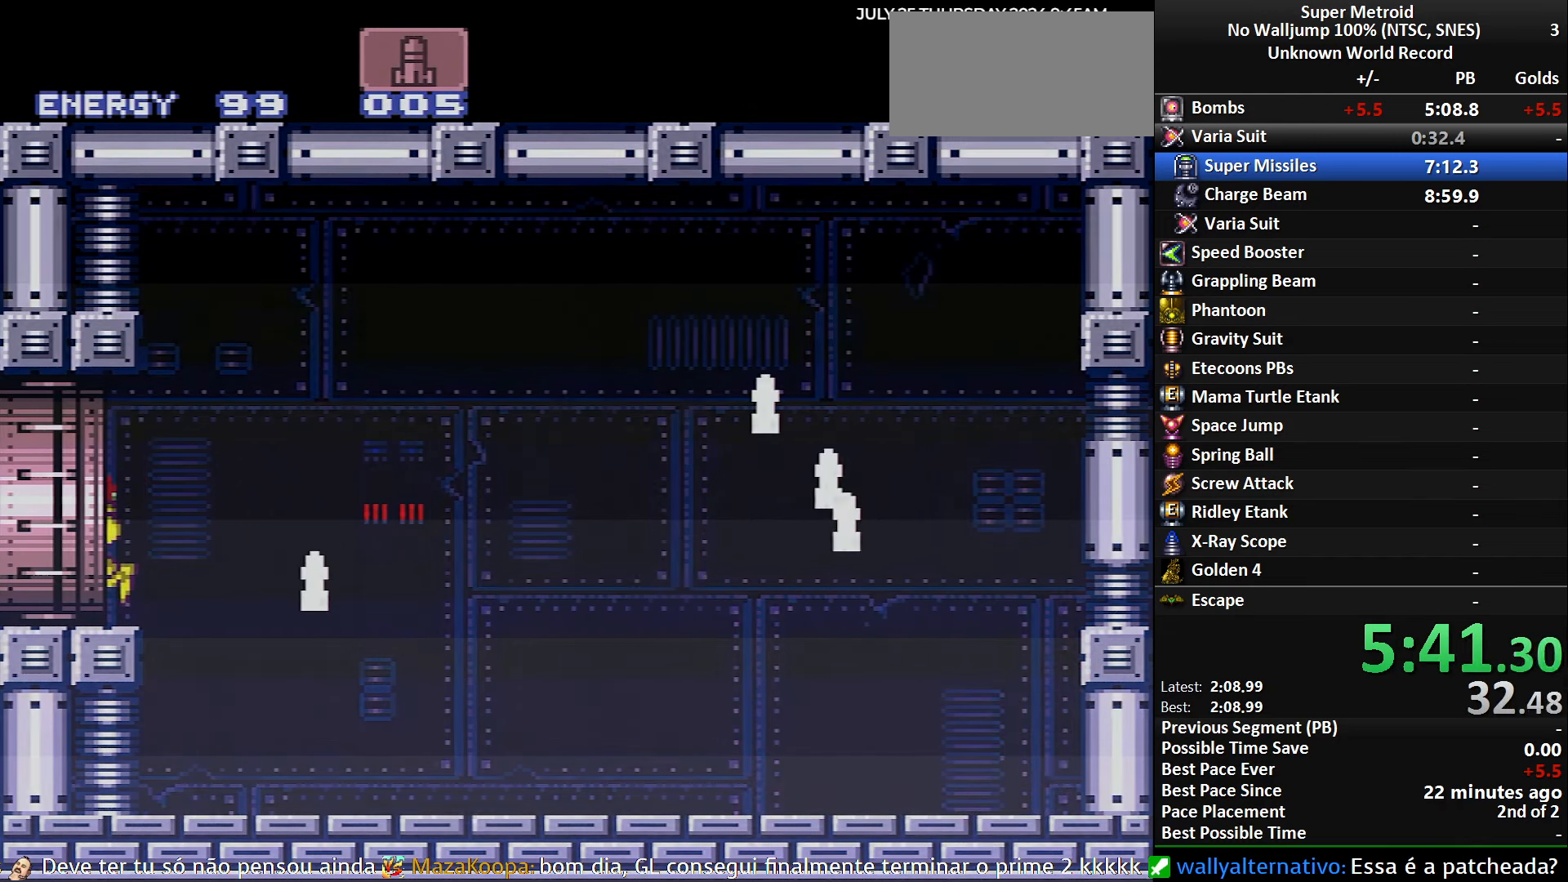
{"buttons": ["DPAD_DOWN"], "events": []}
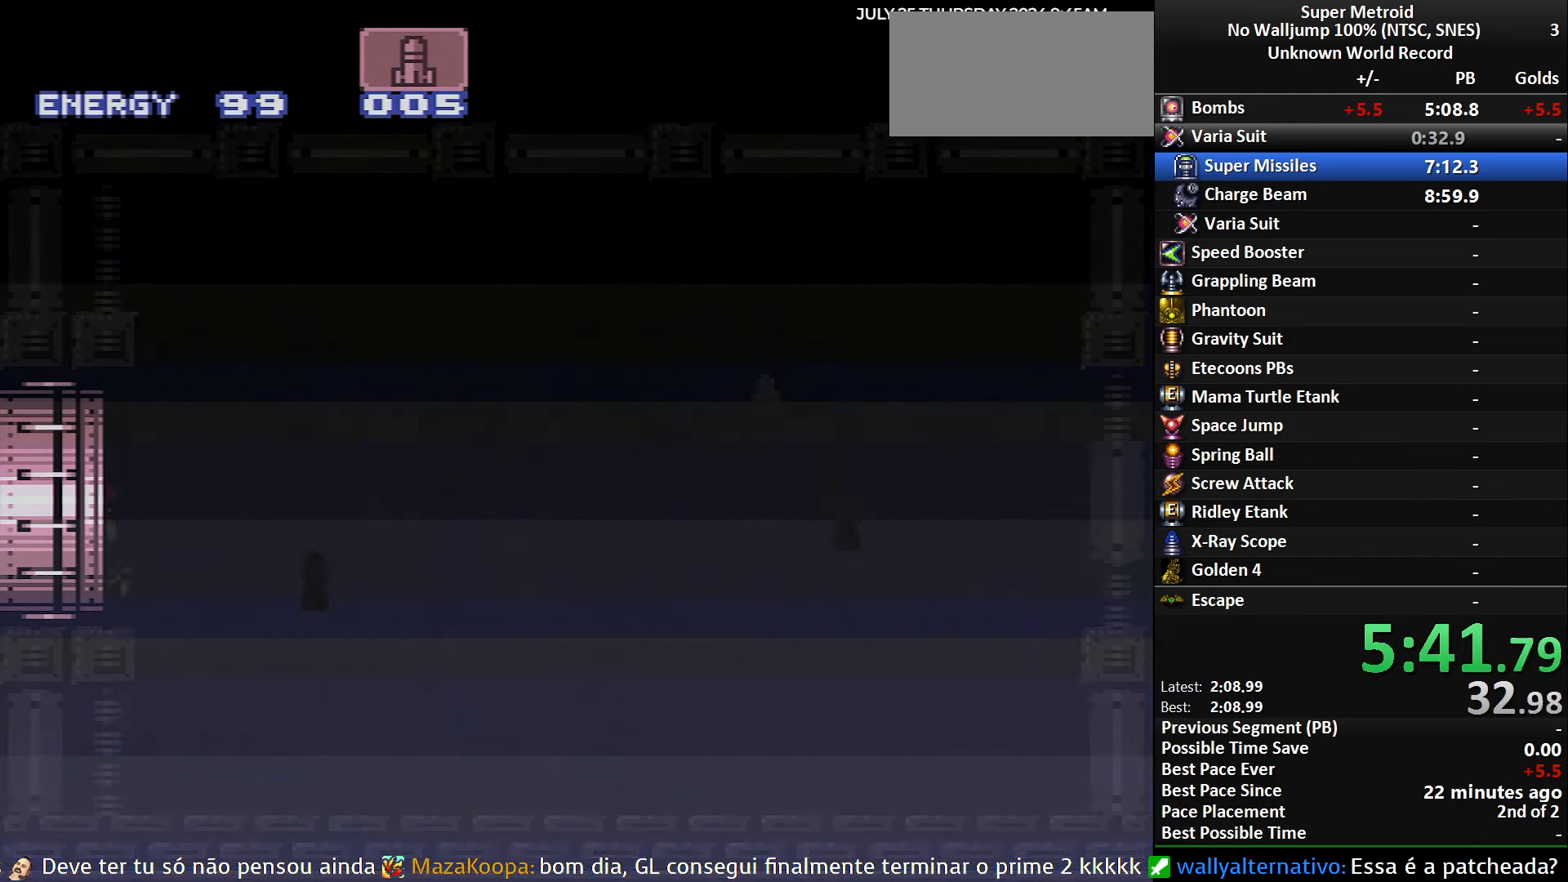
{"buttons": ["DPAD_DOWN"], "events": []}
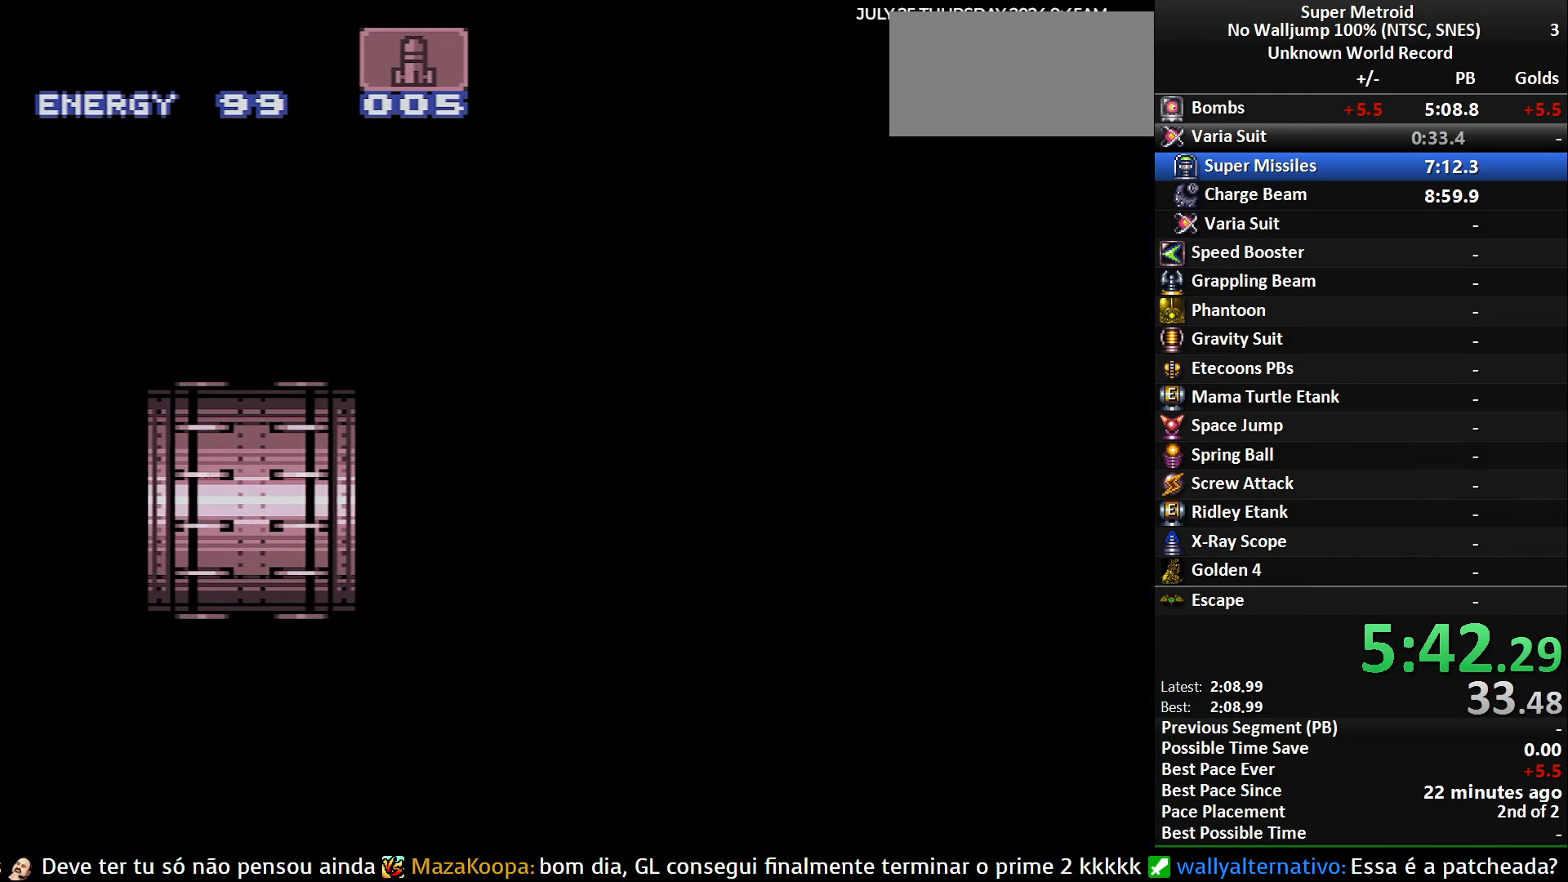
{"buttons": ["DPAD_DOWN"], "events": []}
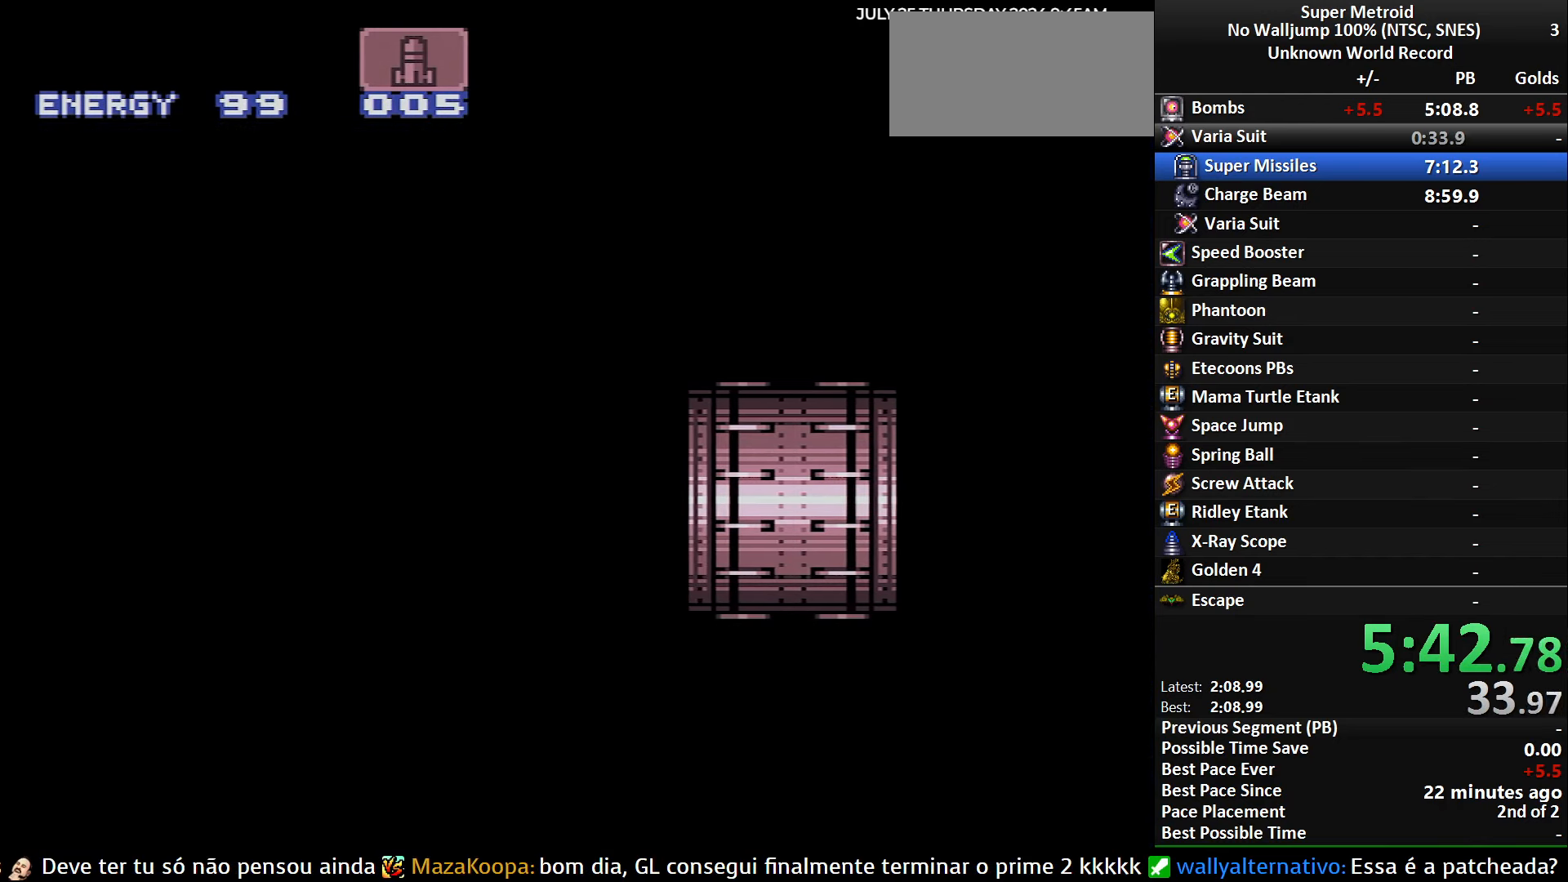
{"buttons": ["B", "DPAD_DOWN"], "events": [[333, "B", "down"]]}
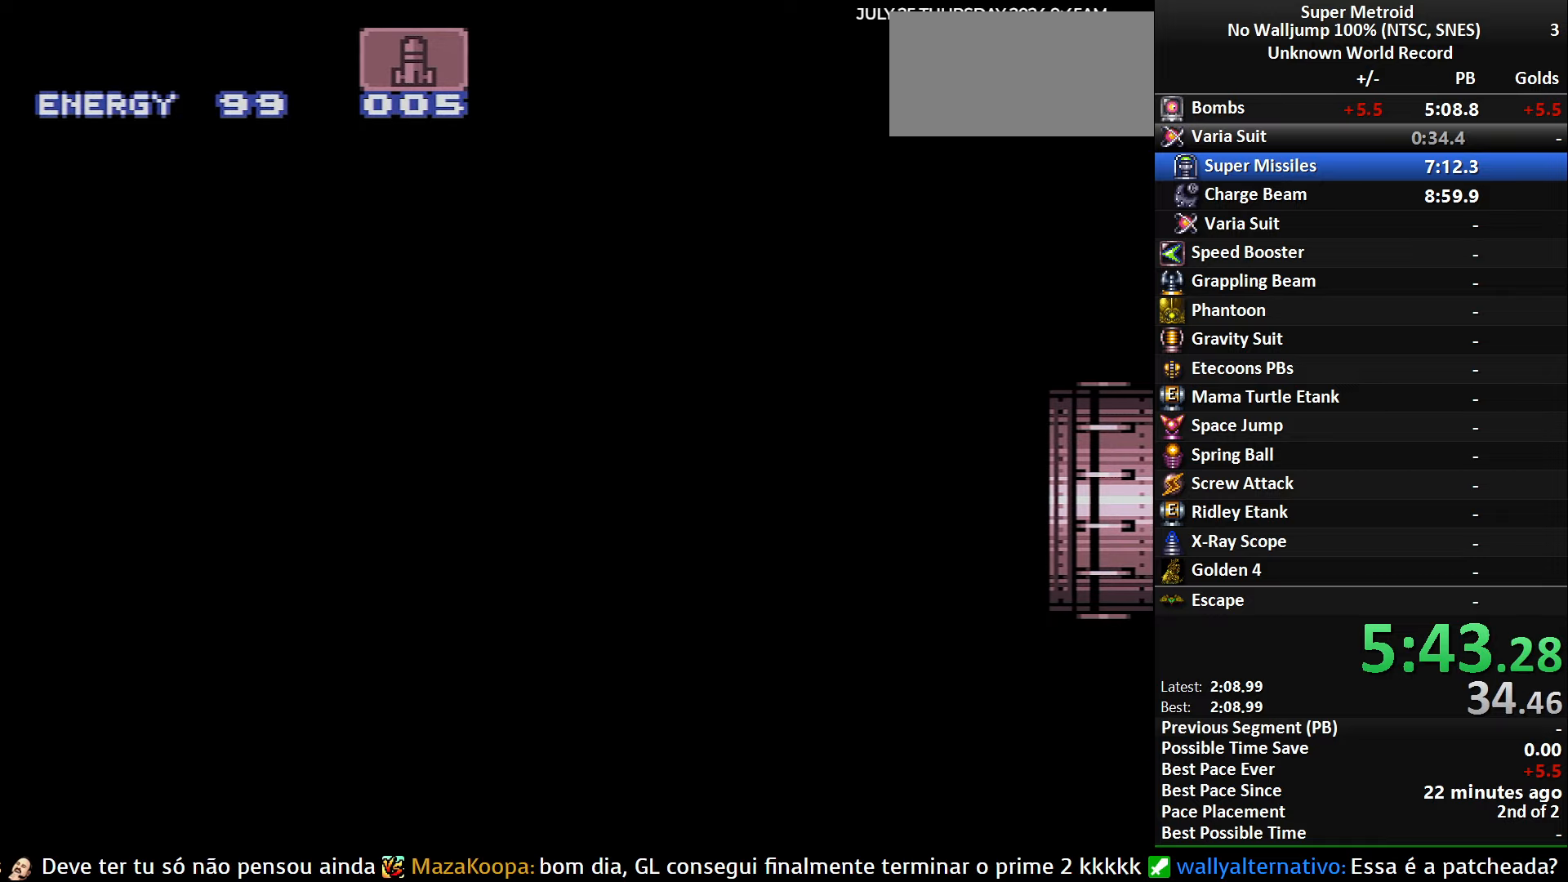
{"buttons": ["B"], "events": [[183, "DPAD_DOWN", "up"]]}
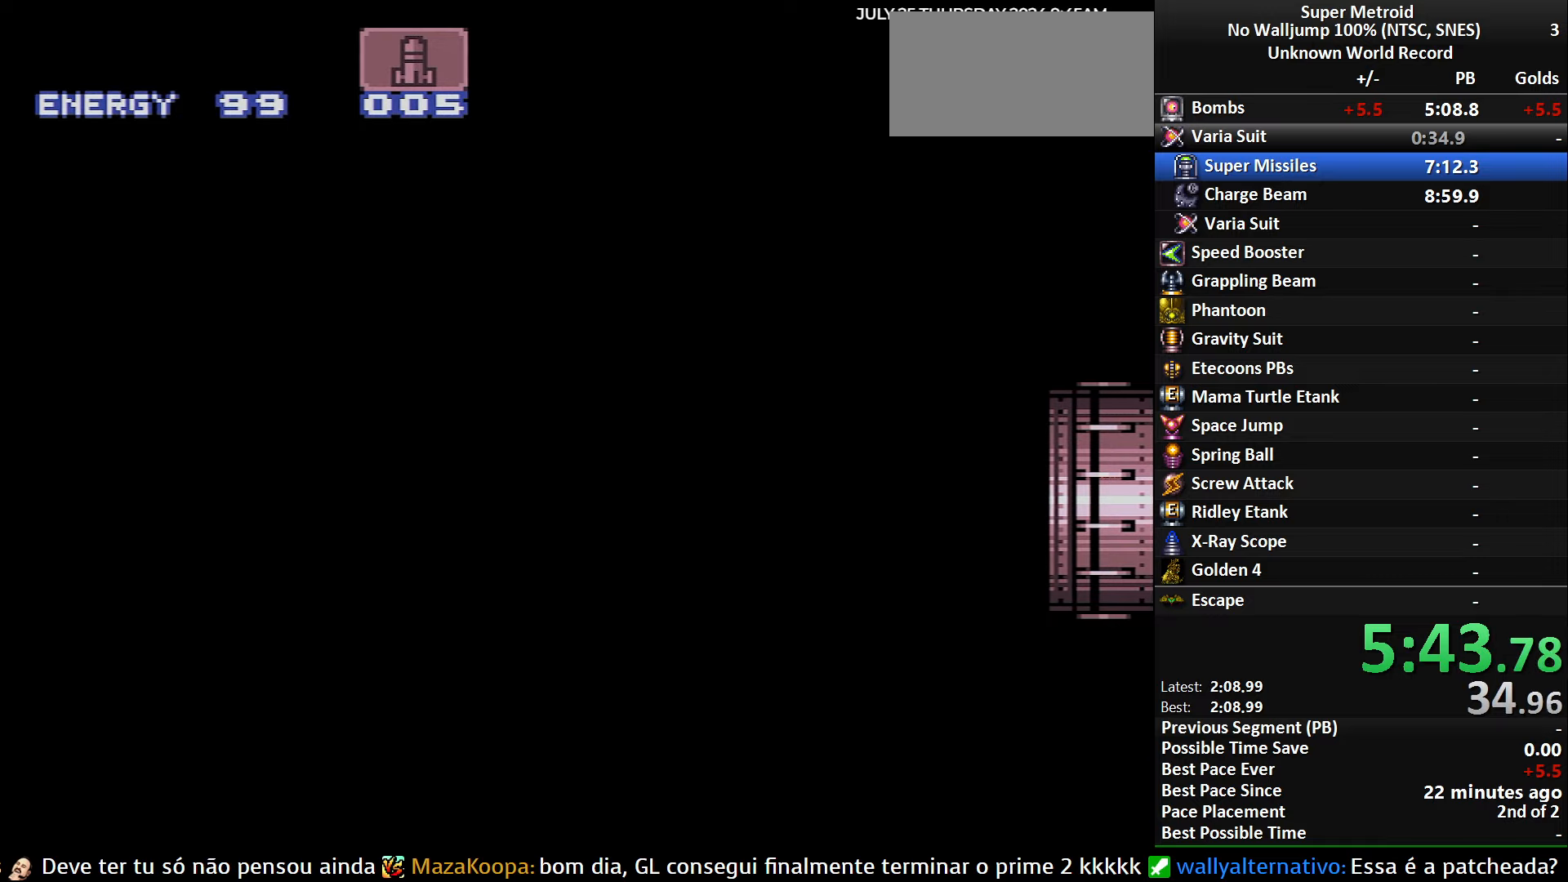
{"buttons": ["B"], "events": []}
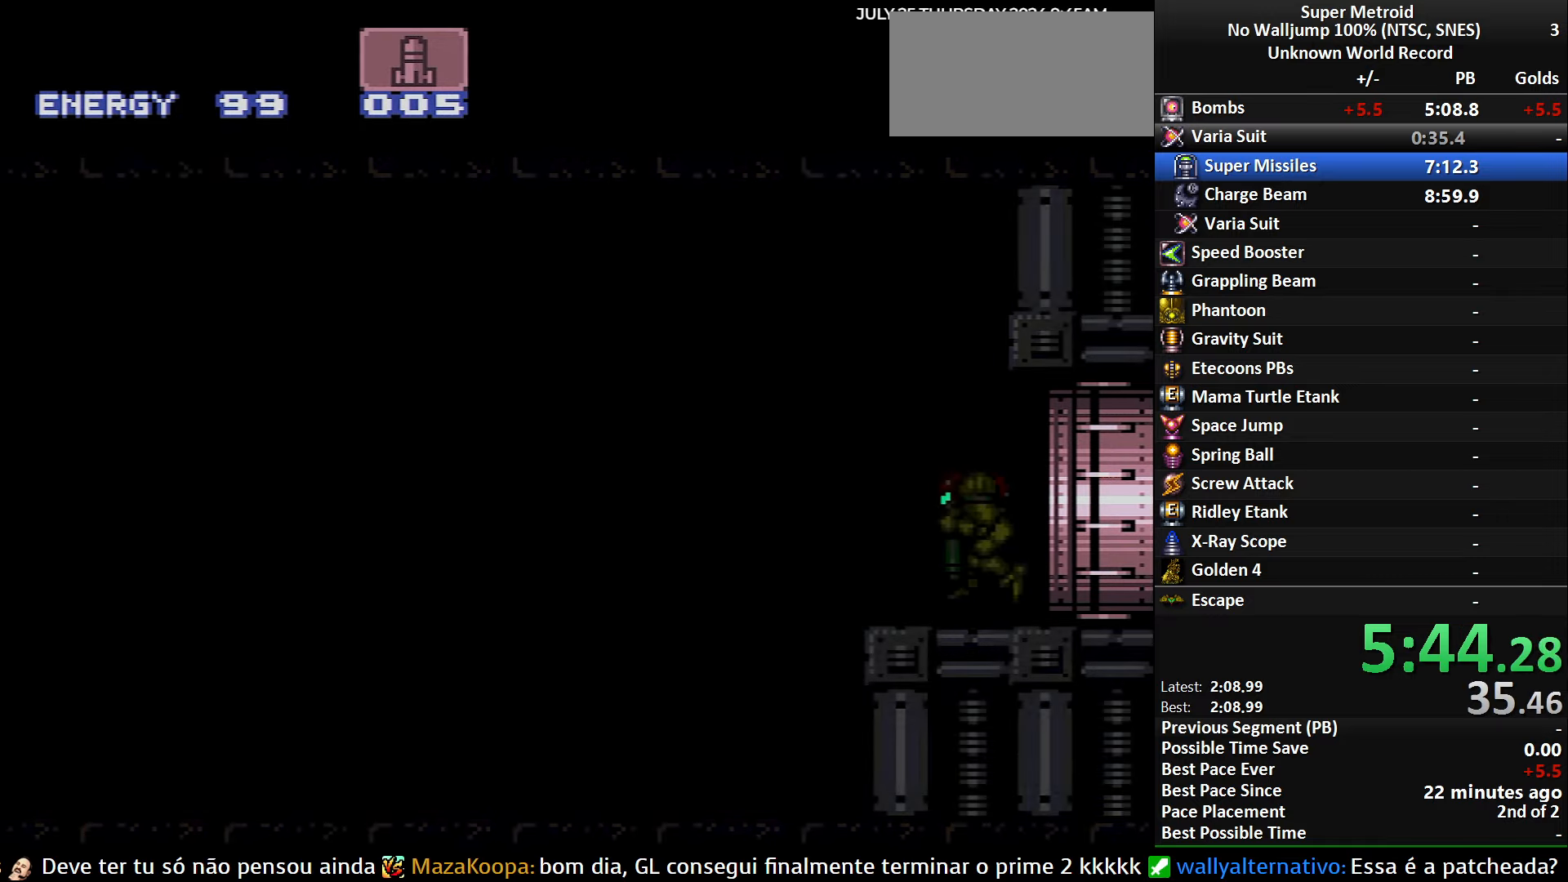
{"buttons": ["B", "DPAD_LEFT"], "events": [[16, "DPAD_DOWN", "down"], [383, "DPAD_DOWN", "up"], [383, "DPAD_LEFT", "down"]]}
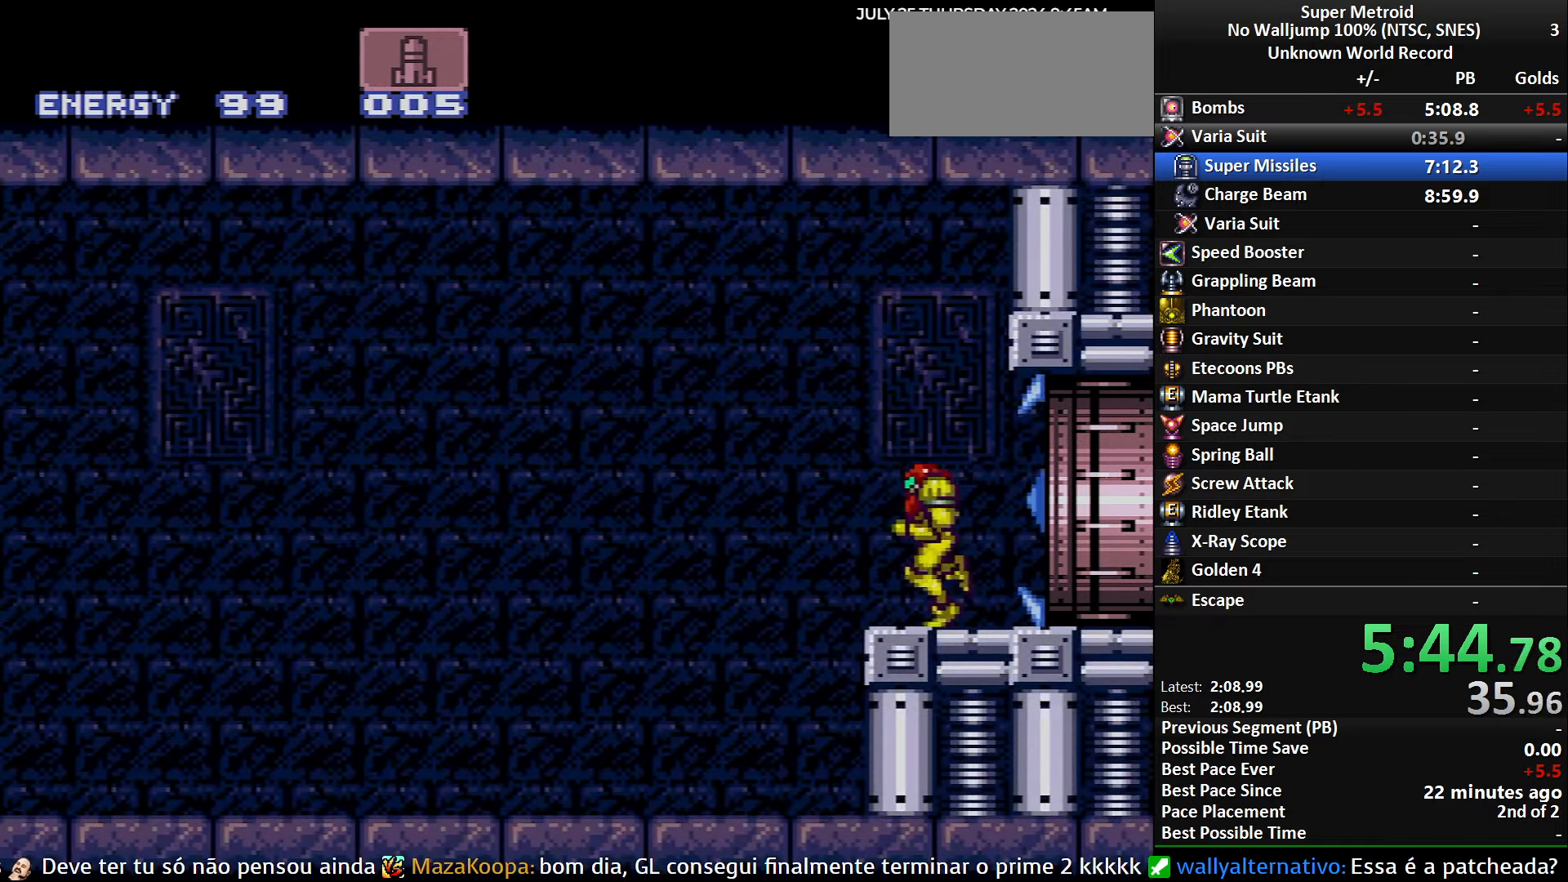
{"buttons": ["B", "DPAD_DOWN"], "events": [[250, "DPAD_DOWN", "down"], [283, "DPAD_LEFT", "up"]]}
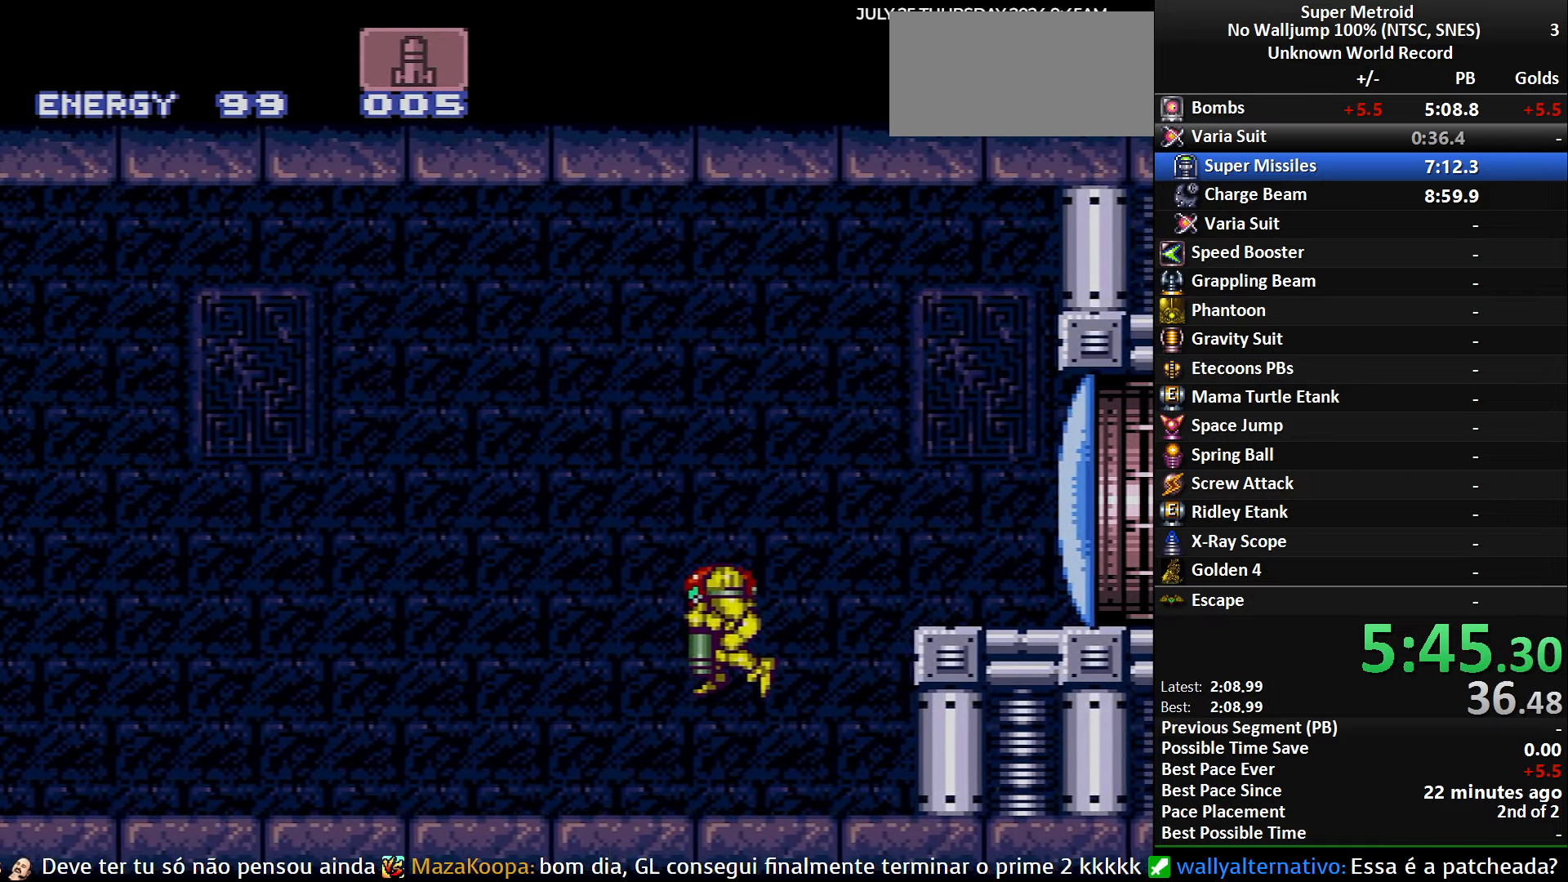
{"buttons": ["B", "DPAD_LEFT"], "events": [[66, "DPAD_LEFT", "down"], [83, "DPAD_DOWN", "up"], [250, "R1", "down"], [316, "L1", "down"], [316, "R1", "up"], [400, "R1", "down"], [433, "L1", "up"], [483, "R1", "up"]]}
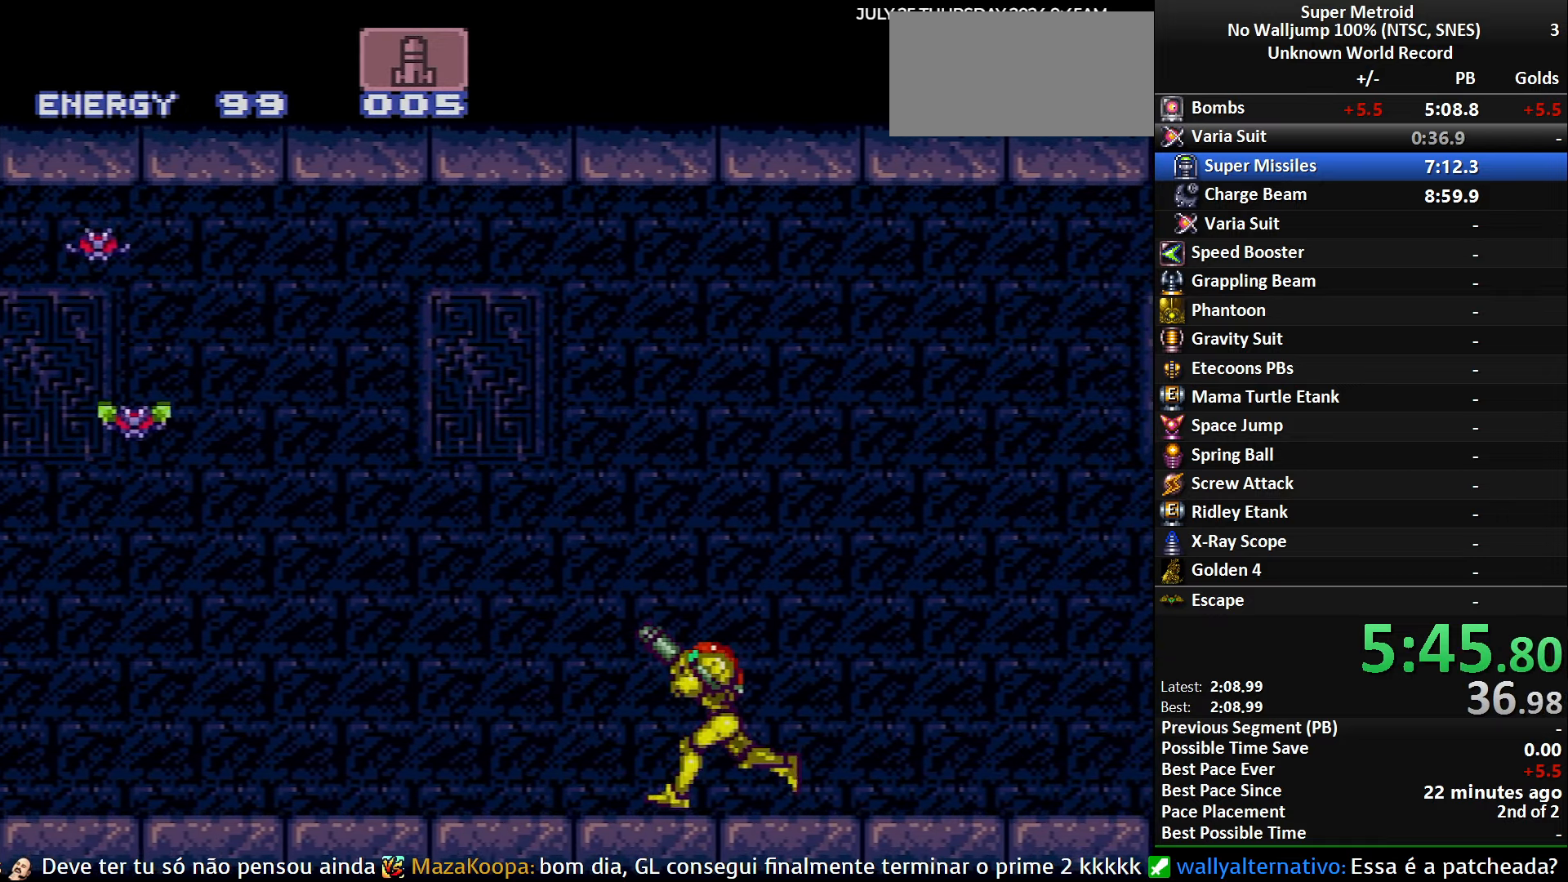
{"buttons": ["B", "L1", "DPAD_LEFT"], "events": [[16, "L1", "down"], [66, "R1", "down"], [116, "L1", "up"], [183, "R1", "up"], [233, "L1", "down"], [333, "R1", "down"], [350, "L1", "up"], [450, "R1", "up"], [483, "L1", "down"]]}
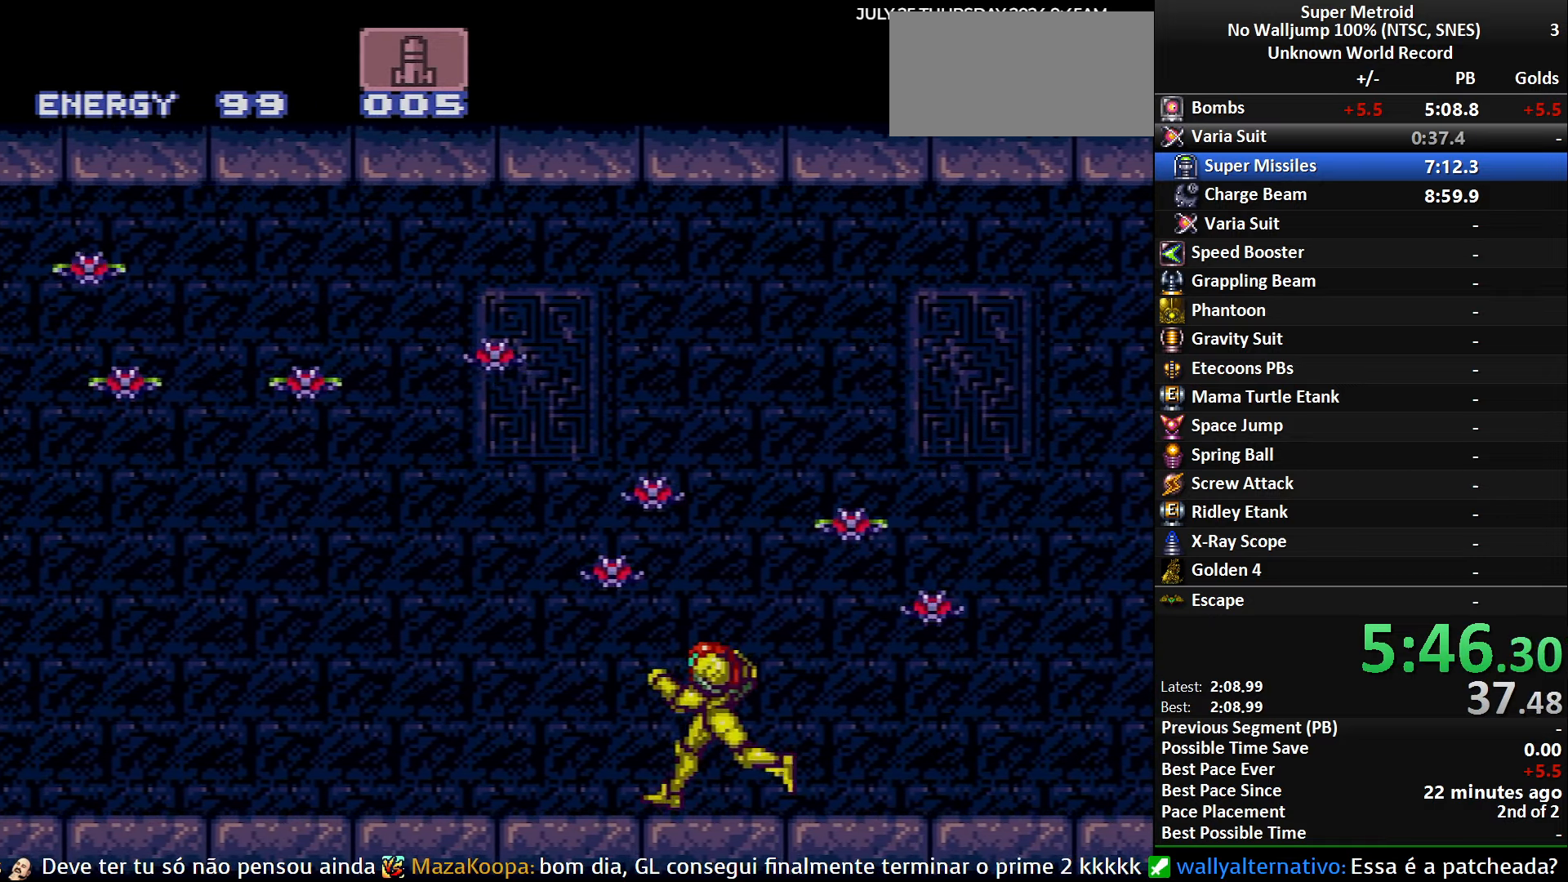
{"buttons": ["B", "DPAD_LEFT"], "events": [[66, "L1", "up"], [66, "R1", "down"], [116, "R1", "up"], [216, "R1", "down"], [266, "R1", "up"], [350, "L1", "down"], [383, "R1", "down"], [450, "L1", "up"], [466, "R1", "up"]]}
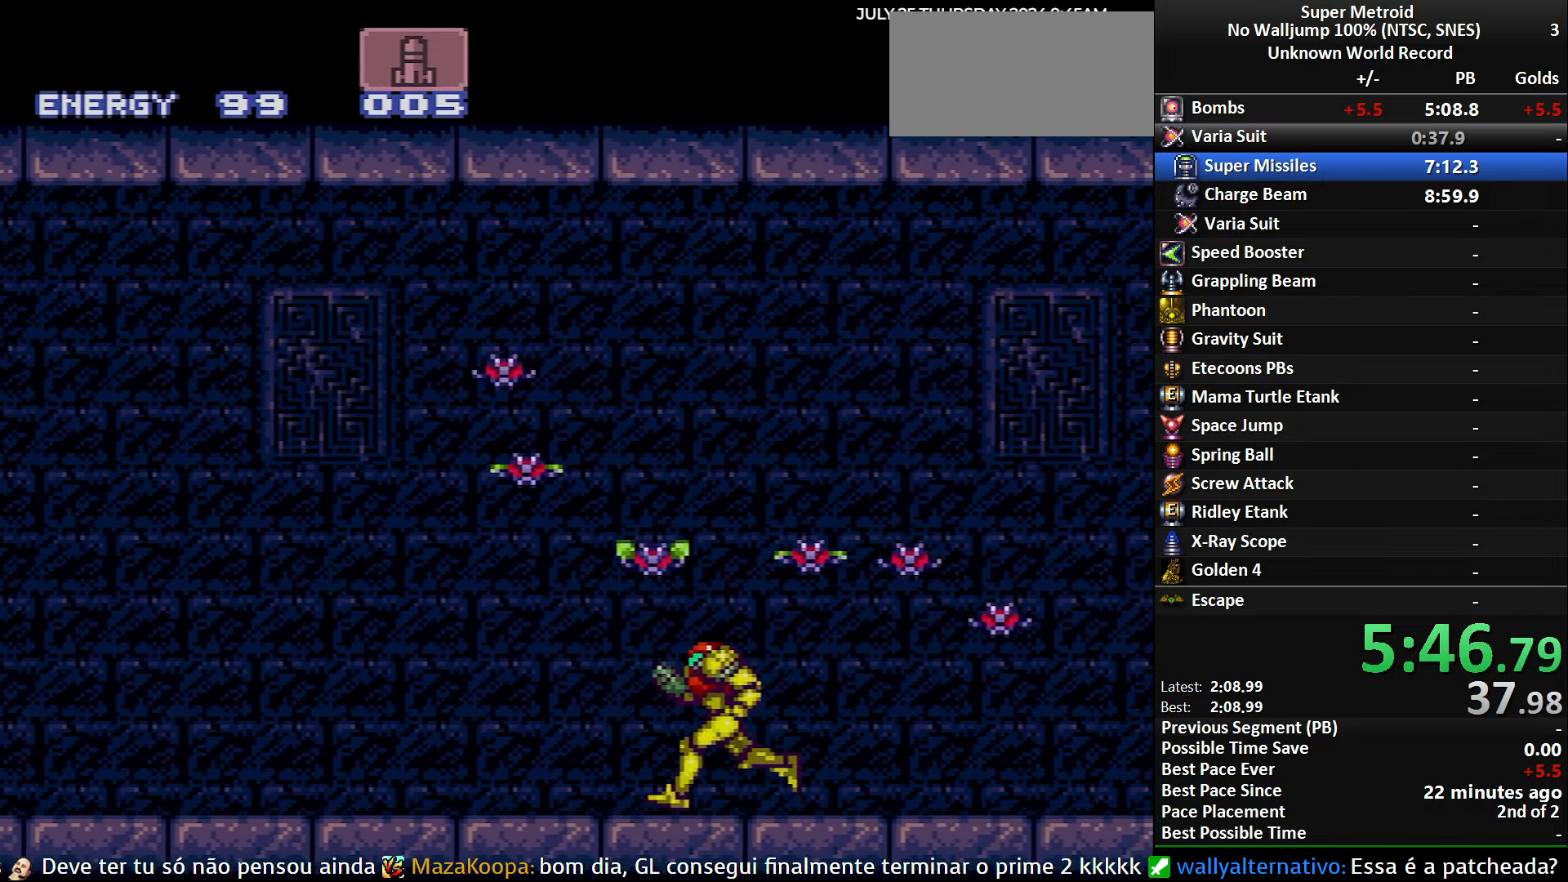
{"buttons": ["A", "X", "DPAD_LEFT"], "events": [[16, "R1", "down"], [33, "L1", "down"], [100, "L1", "up"], [116, "R1", "up"], [183, "R1", "down"], [283, "B", "up"], [416, "X", "down"], [500, "A", "down"], [500, "R1", "up"]]}
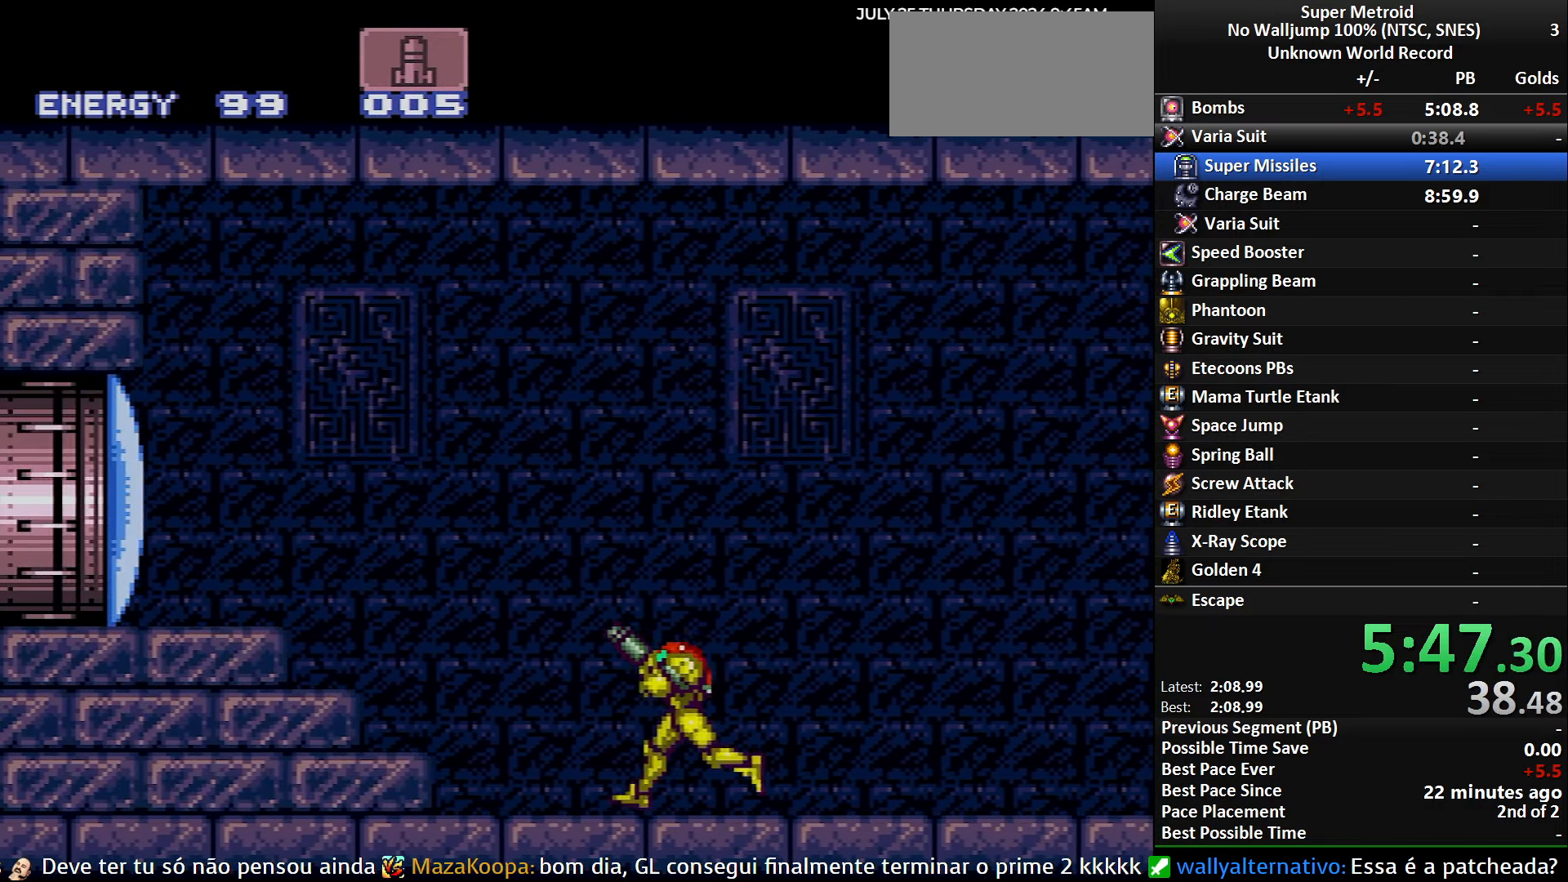
{"buttons": ["B", "DPAD_LEFT"], "events": [[33, "X", "up"], [216, "A", "up"], [350, "B", "down"], [366, "L1", "down"], [483, "L1", "up"]]}
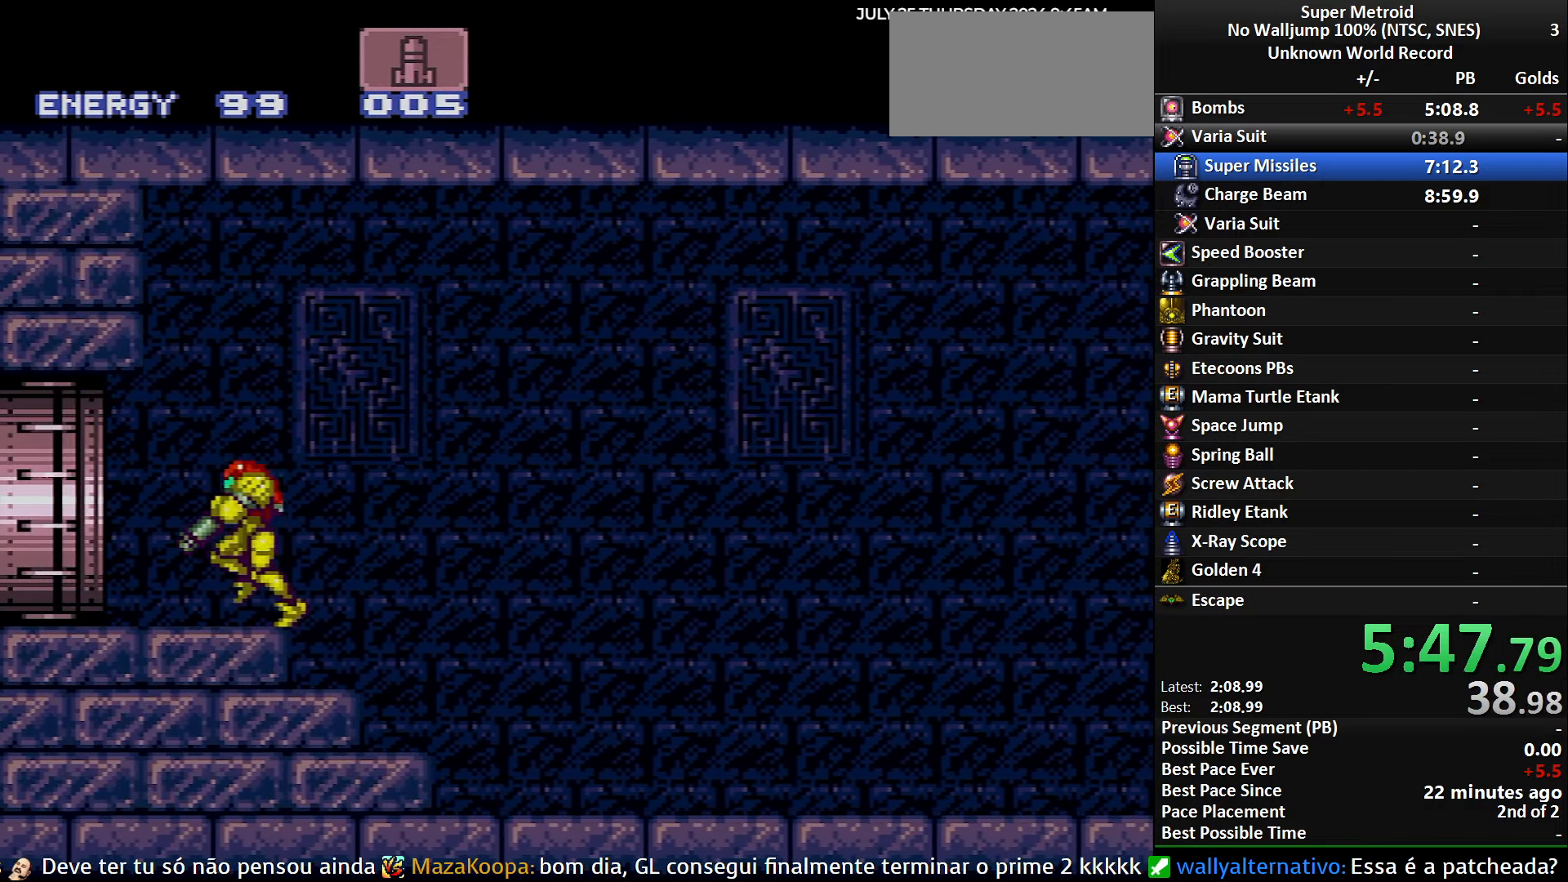
{"buttons": ["DPAD_LEFT"], "events": [[467, "B", "up"]]}
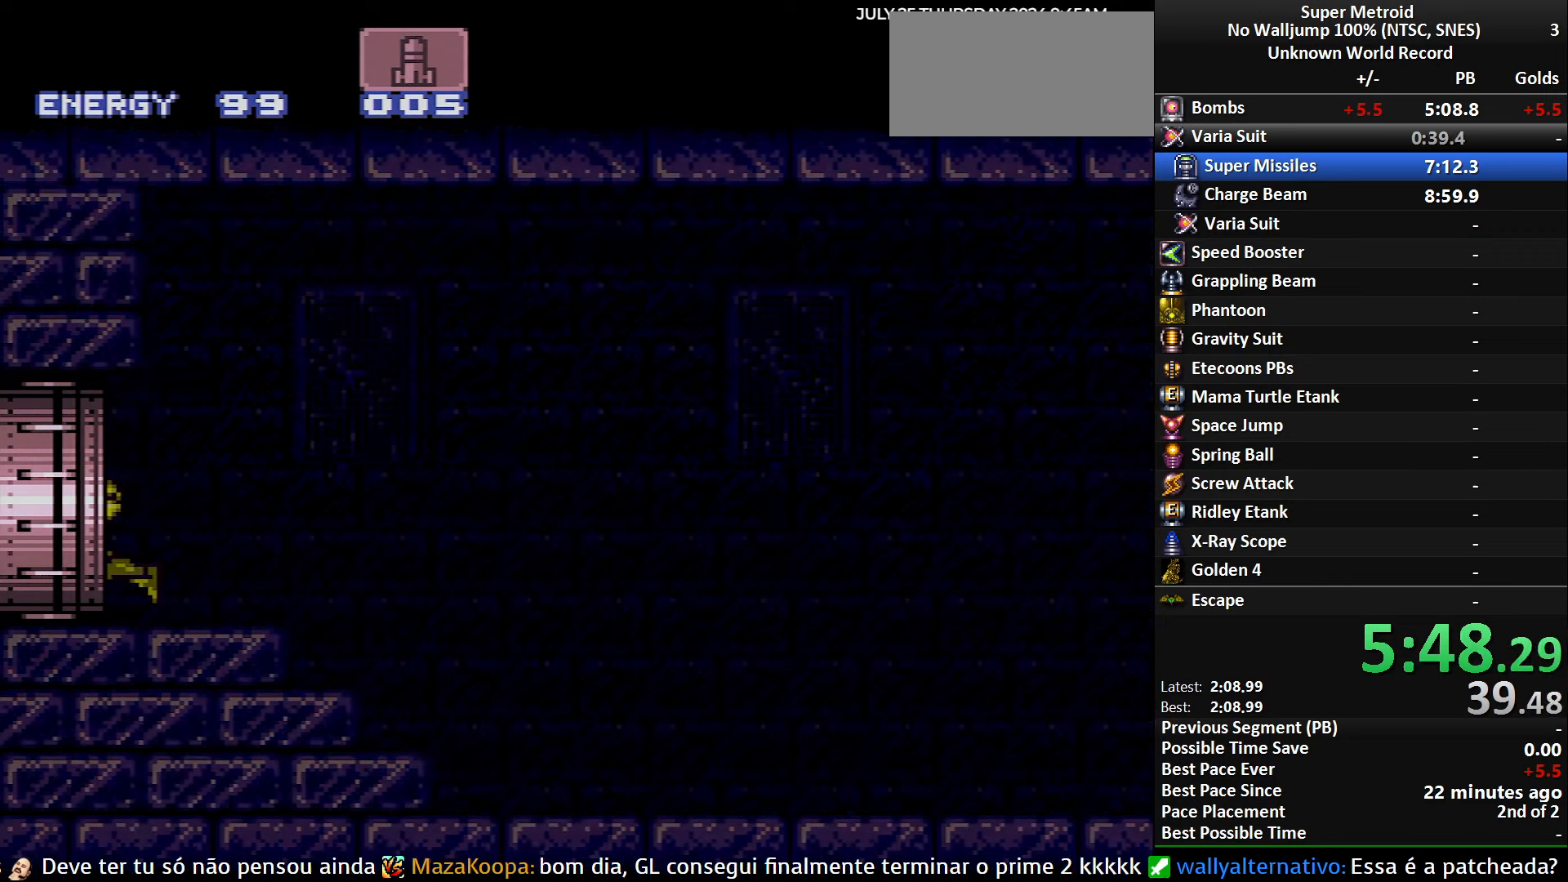
{"buttons": ["DPAD_LEFT"], "events": []}
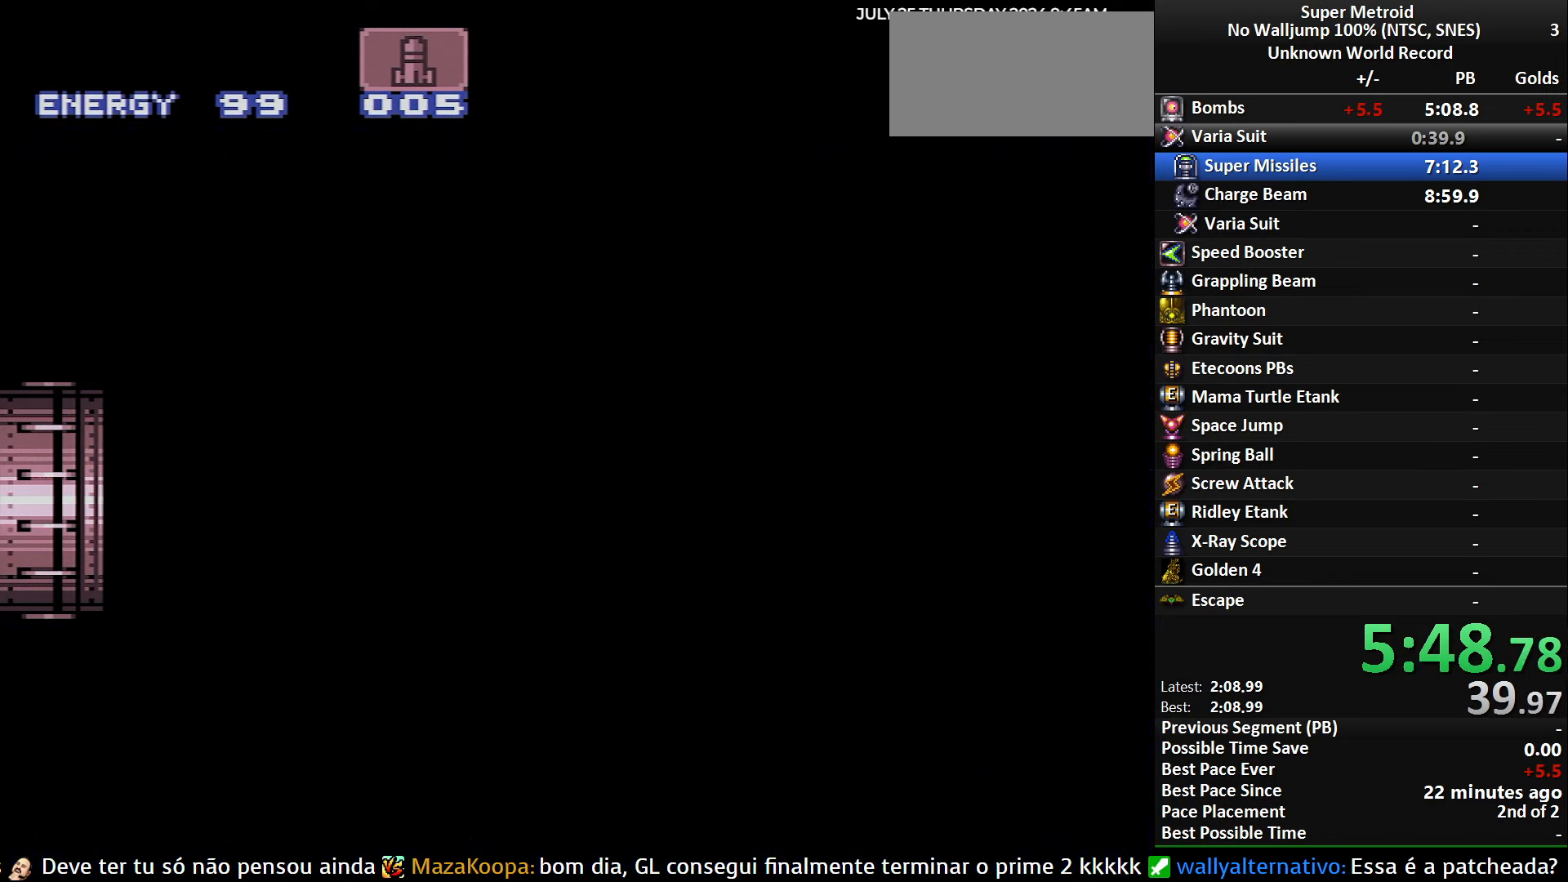
{"buttons": ["B"], "events": [[267, "DPAD_LEFT", "up"], [283, "B", "down"], [283, "DPAD_LEFT", "down"], [333, "DPAD_LEFT", "up"]]}
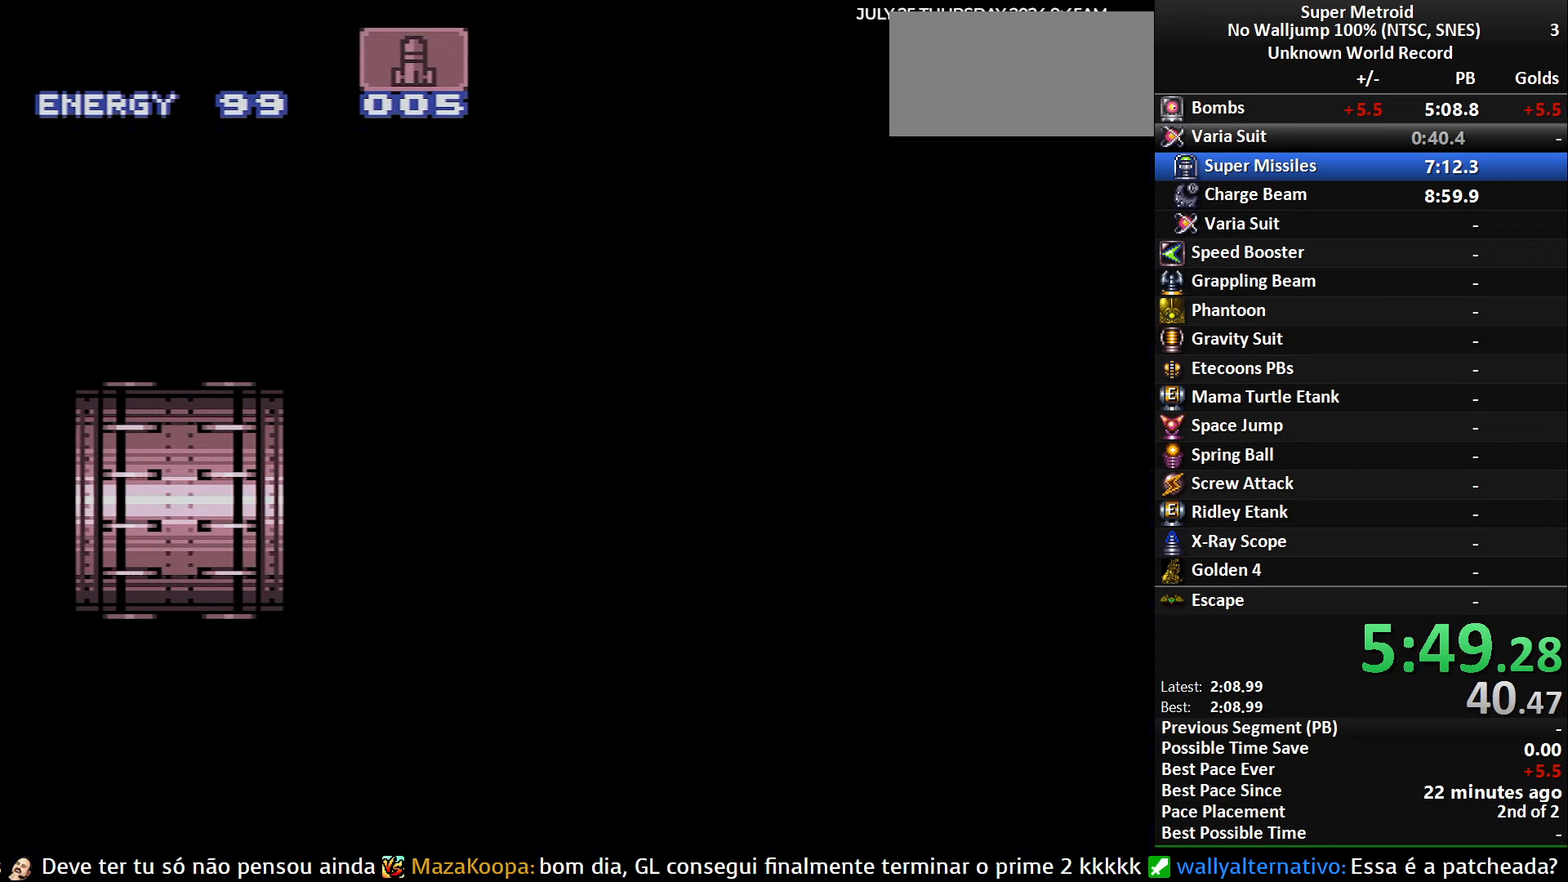
{"buttons": ["DPAD_LEFT"], "events": [[317, "DPAD_LEFT", "down"], [383, "B", "up"]]}
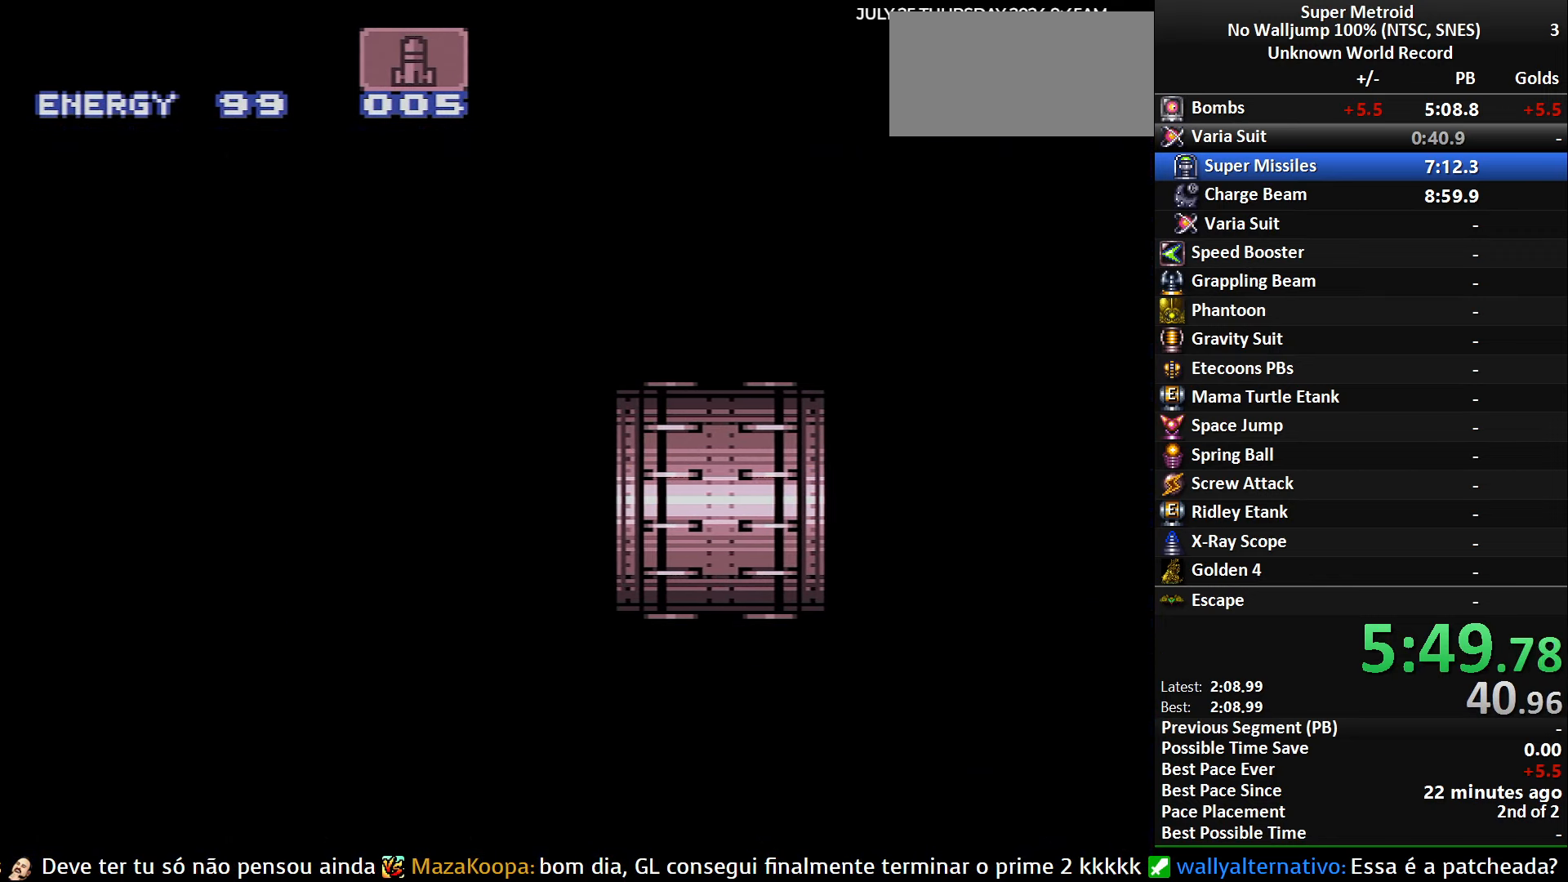
{"buttons": ["B", "DPAD_LEFT"], "events": [[150, "DPAD_LEFT", "up"], [217, "B", "down"], [500, "DPAD_LEFT", "down"]]}
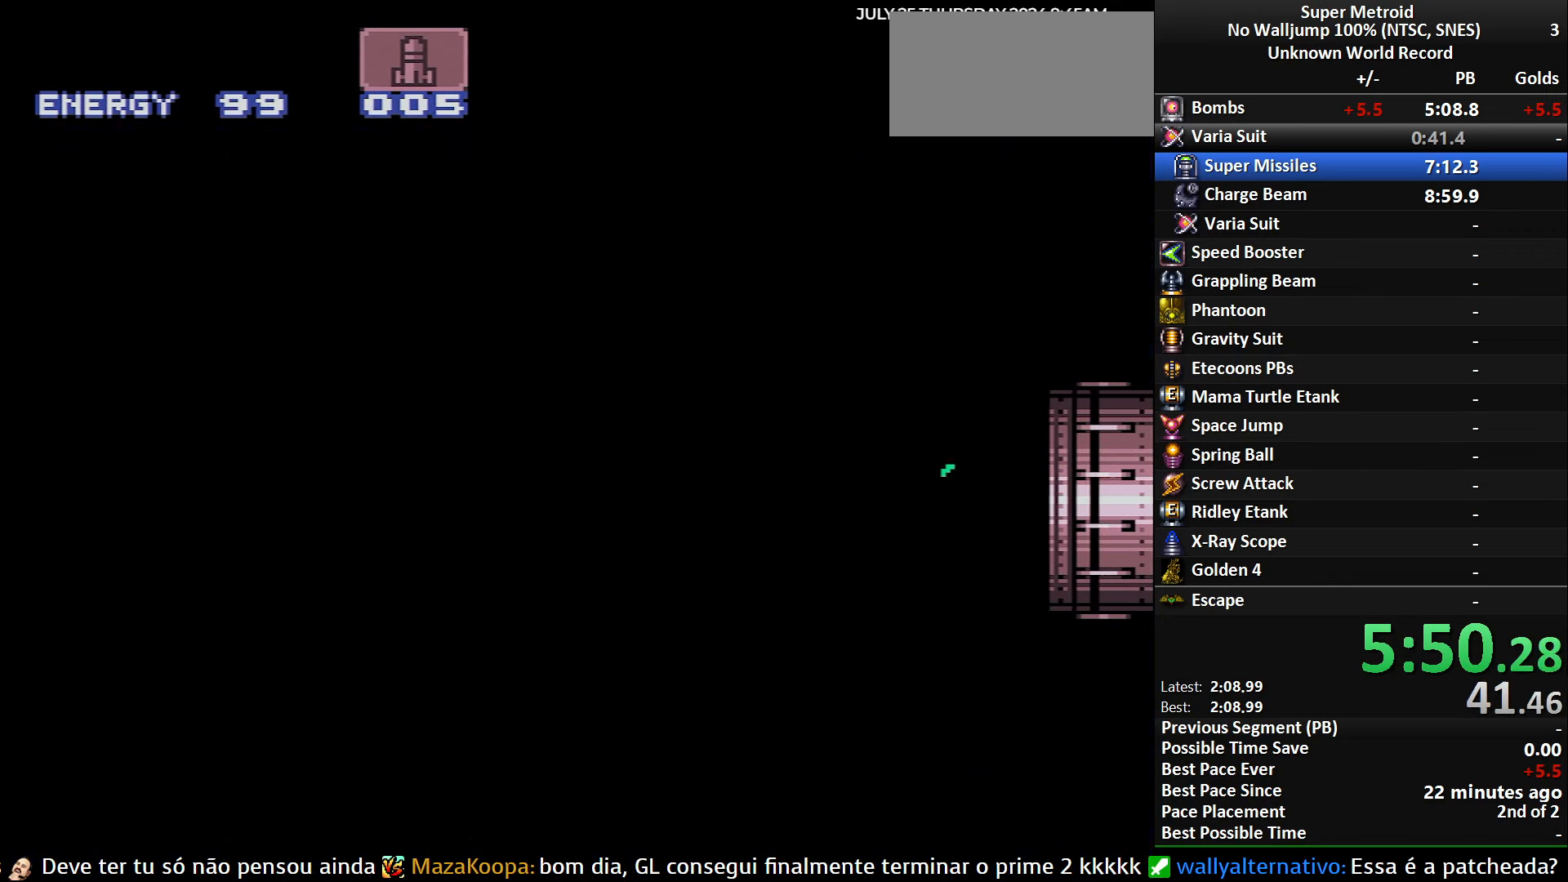
{"buttons": ["B", "DPAD_LEFT"], "events": []}
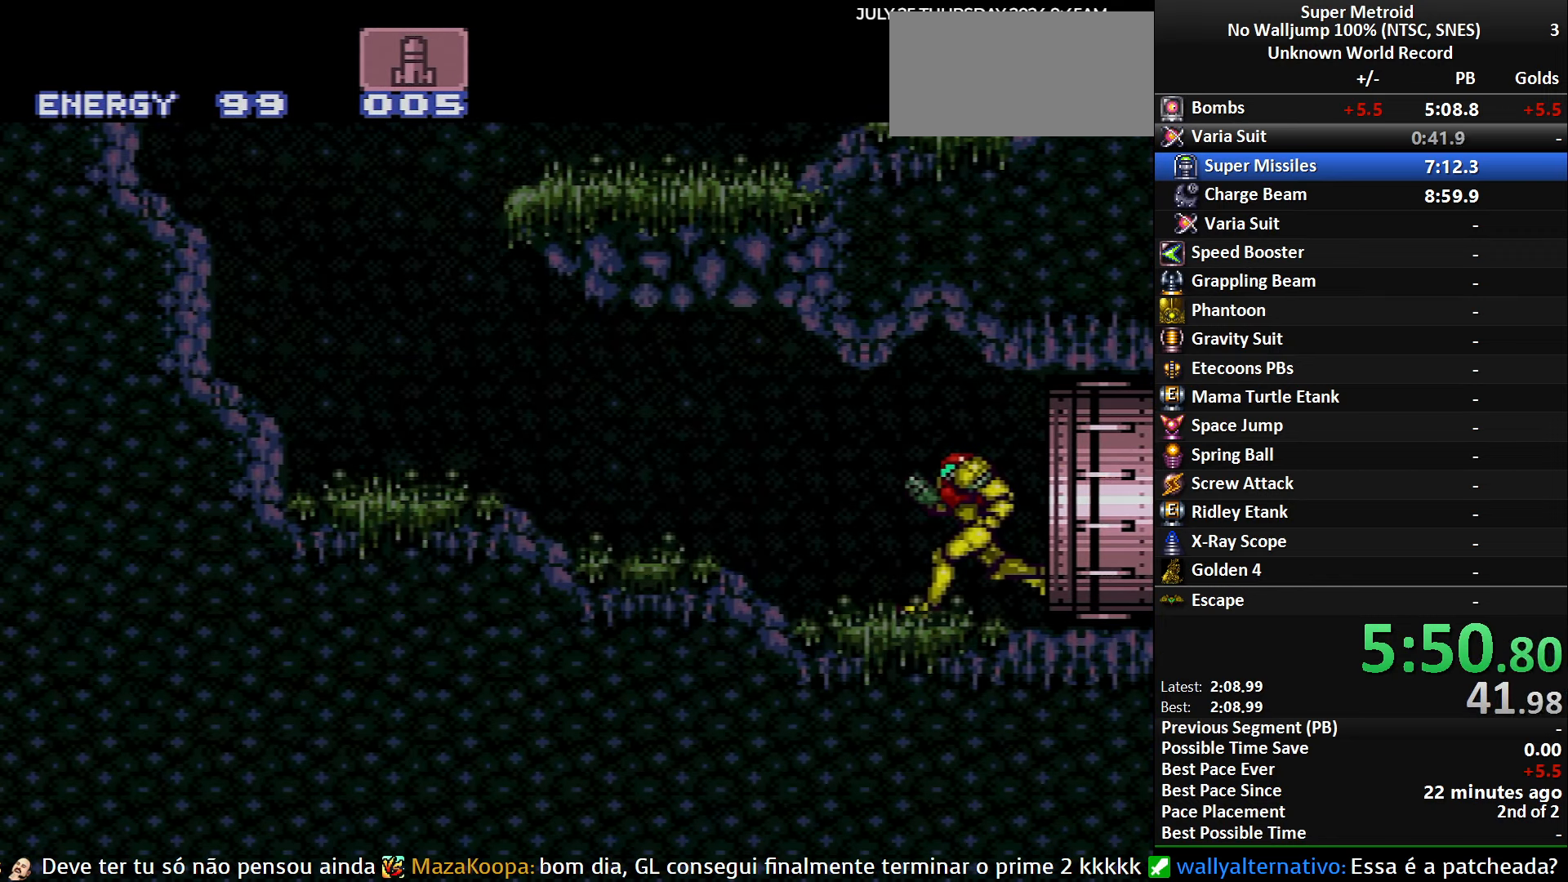
{"buttons": ["A", "DPAD_RIGHT"], "events": [[67, "R1", "down"], [167, "L1", "down"], [167, "R1", "up"], [233, "R1", "down"], [300, "L1", "up"], [350, "R1", "up"], [433, "A", "down"], [433, "B", "up"], [483, "DPAD_LEFT", "up"], [500, "DPAD_RIGHT", "down"]]}
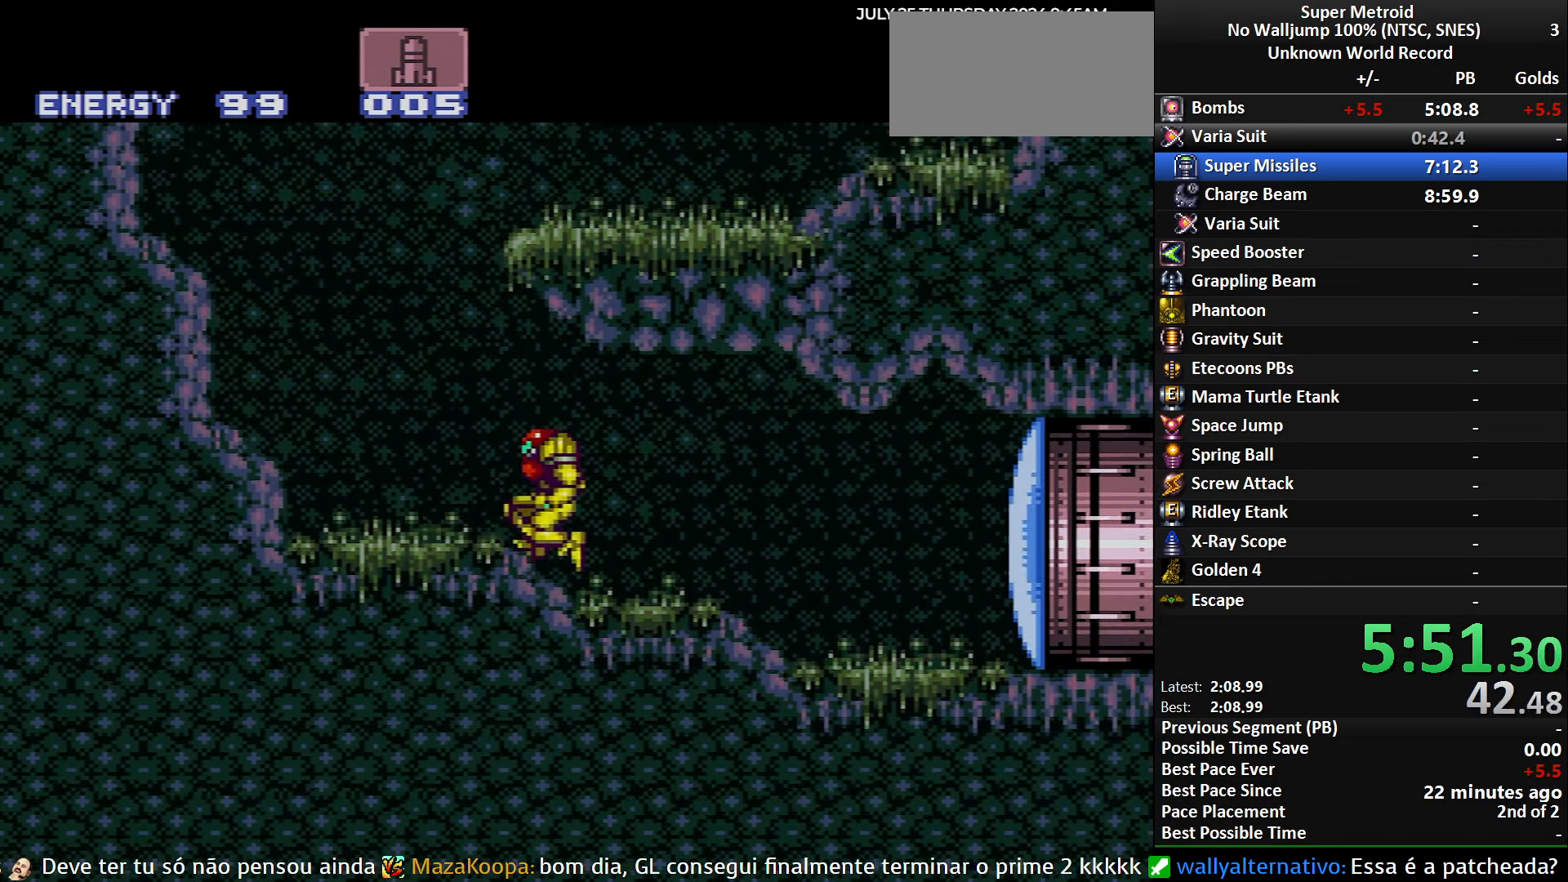
{"buttons": ["A", "DPAD_LEFT"], "events": [[383, "A", "up"], [383, "L1", "down"], [483, "A", "down"], [483, "DPAD_LEFT", "down"], [483, "DPAD_RIGHT", "up"], [483, "L1", "up"]]}
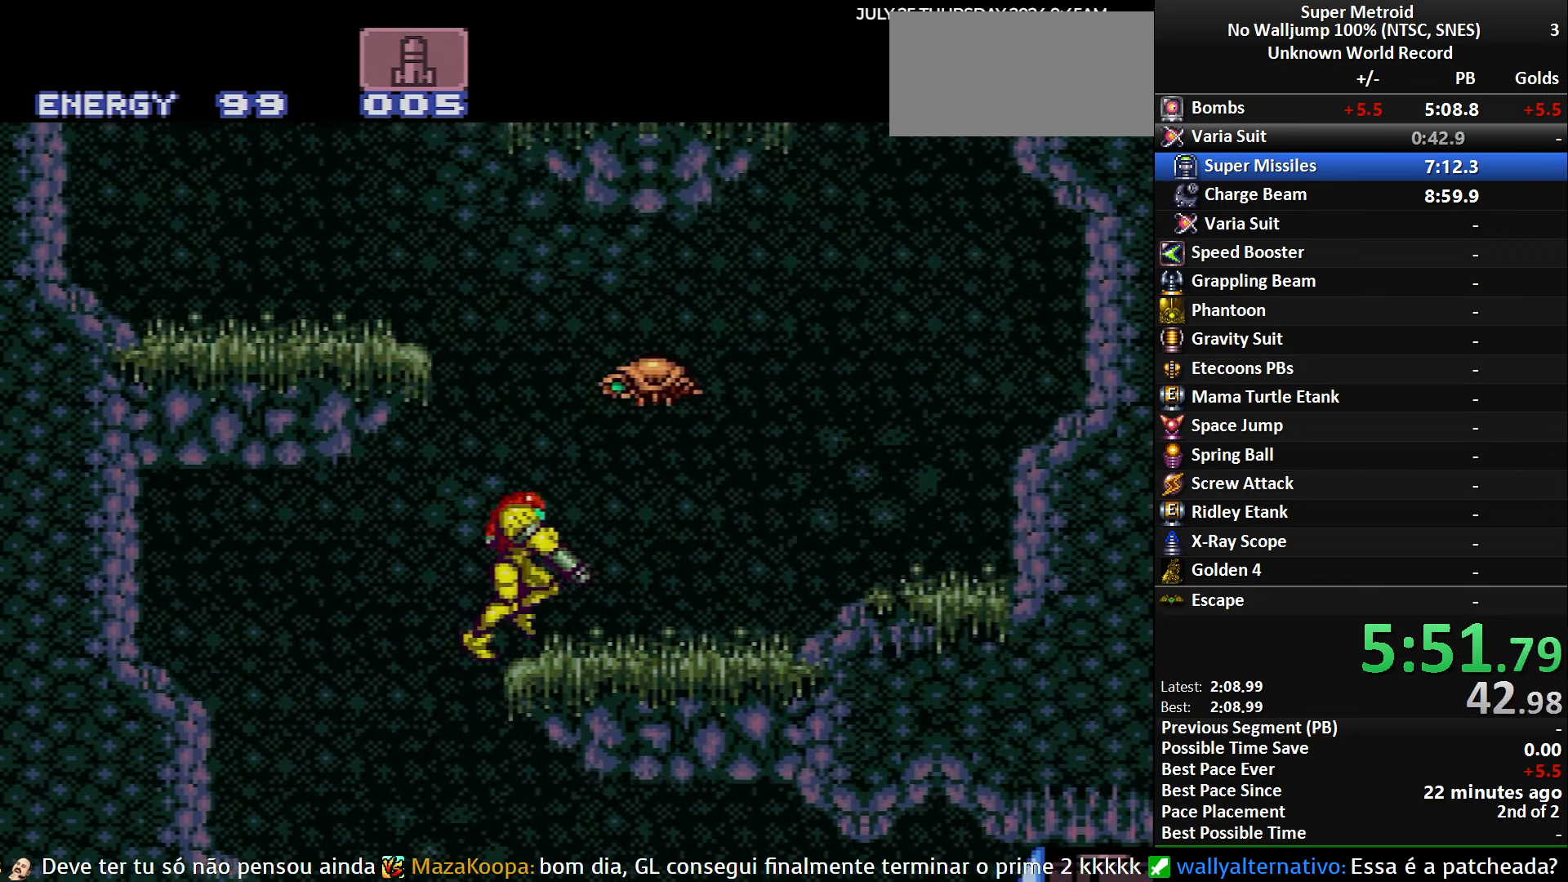
{"buttons": ["A", "DPAD_RIGHT"], "events": [[300, "A", "up"], [333, "L1", "down"], [400, "B", "down"], [483, "A", "down"], [483, "B", "up"], [483, "DPAD_LEFT", "up"], [483, "DPAD_RIGHT", "down"], [483, "L1", "up"]]}
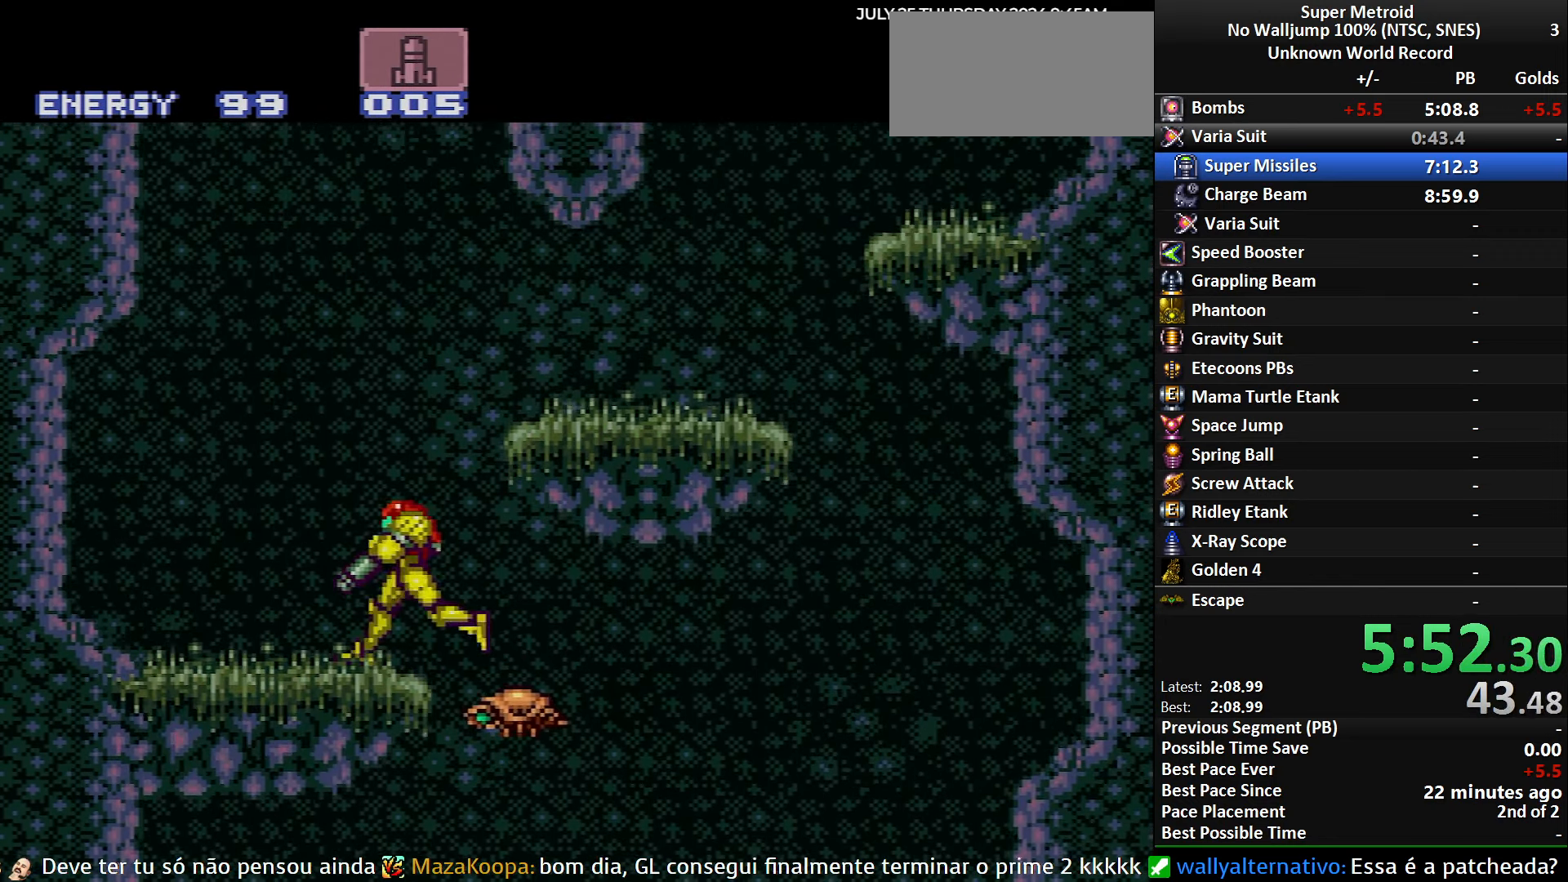
{"buttons": ["B", "L1", "DPAD_RIGHT"], "events": [[300, "A", "up"], [367, "B", "down"], [467, "L1", "down"]]}
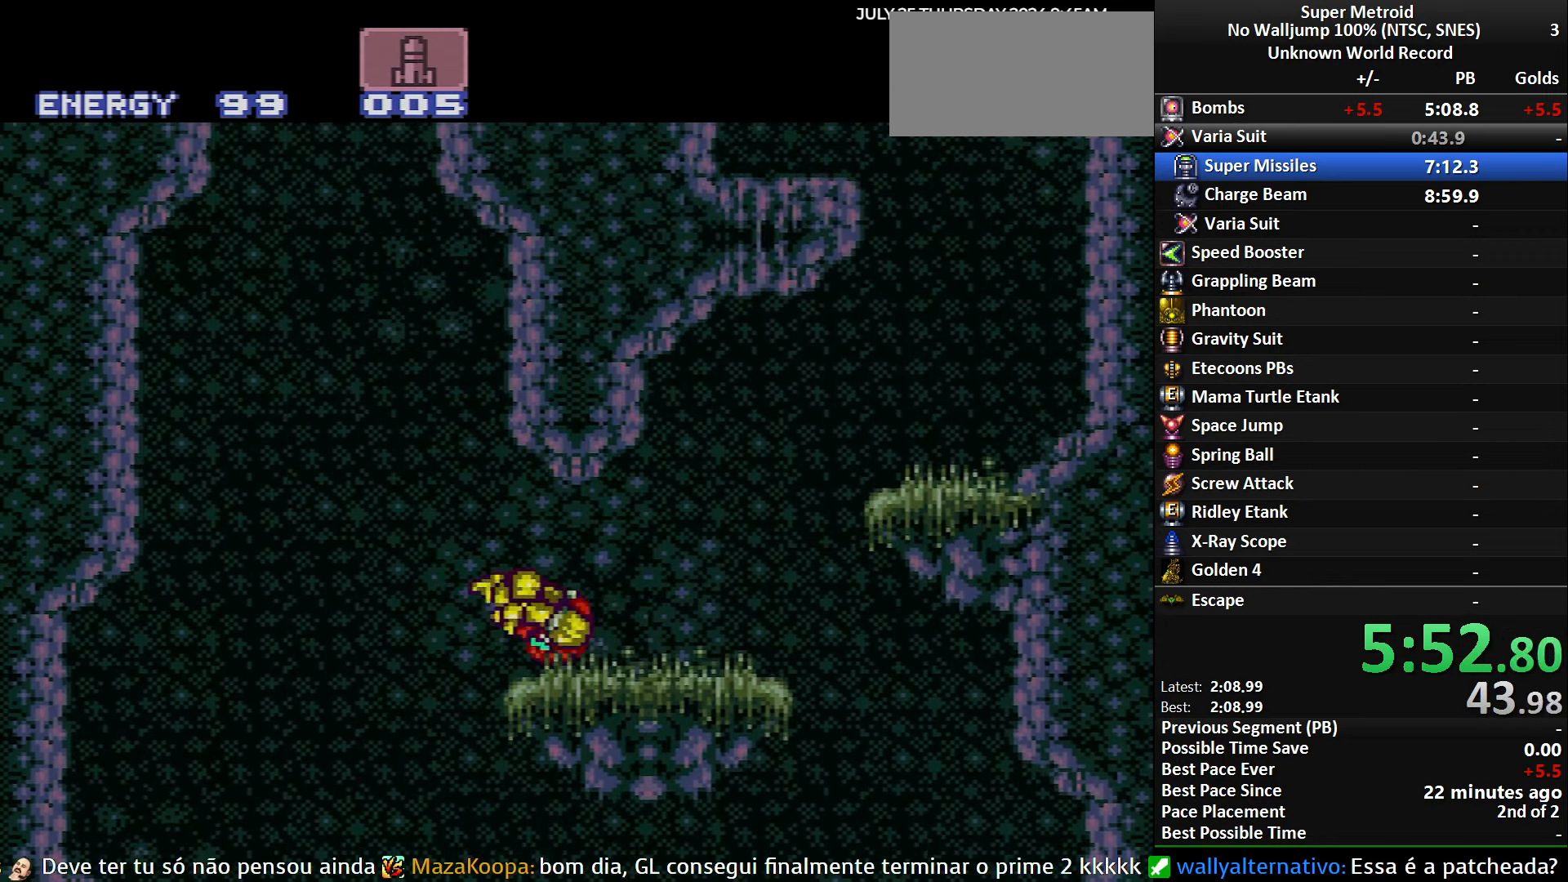
{"buttons": ["DPAD_RIGHT"], "events": [[100, "L1", "up"], [234, "A", "down"], [234, "B", "up"], [450, "A", "up"]]}